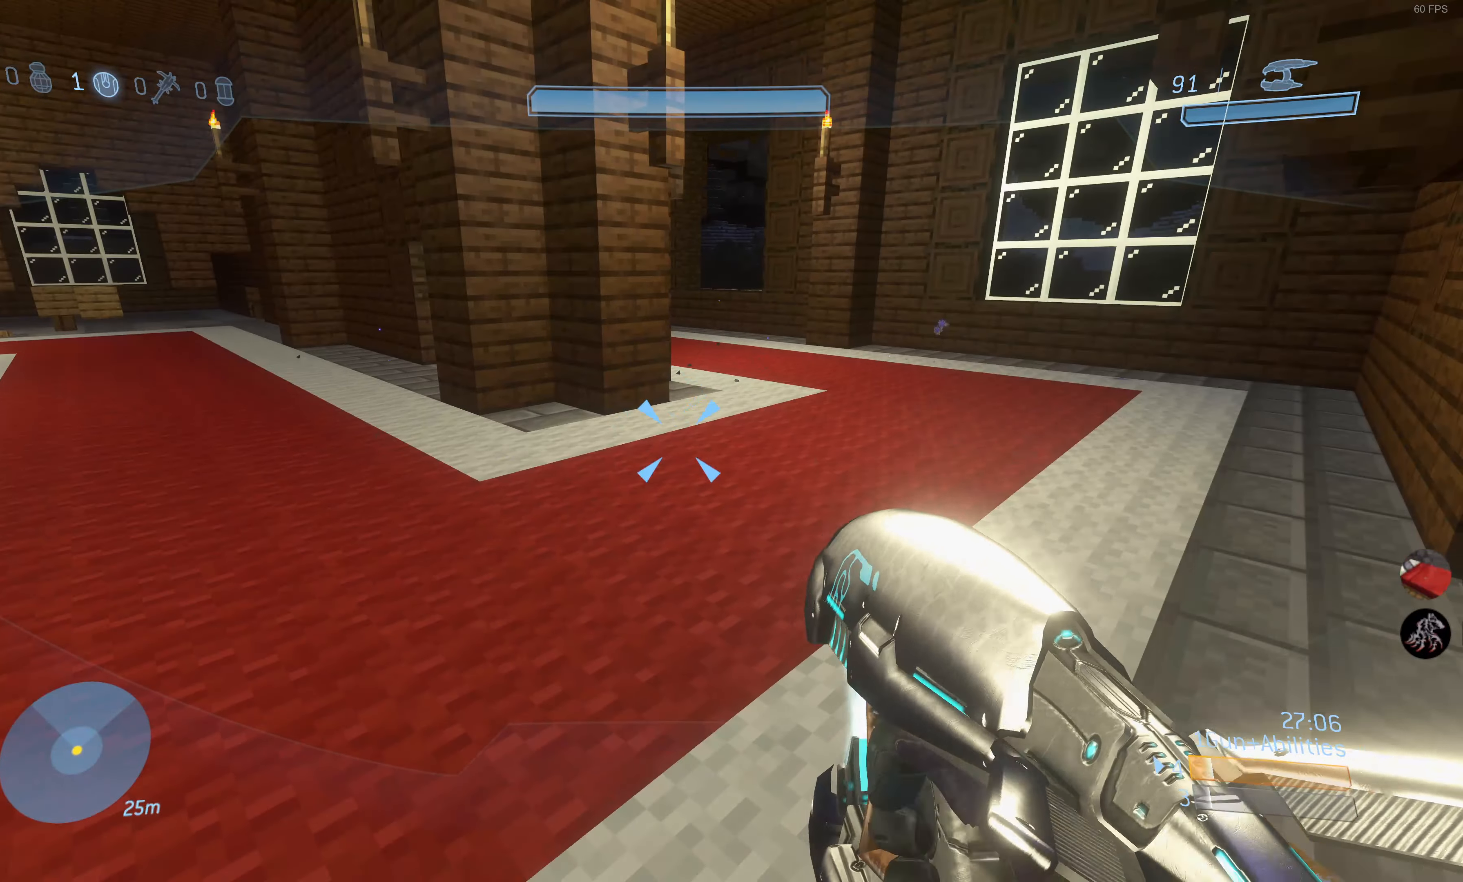
Gameplay with a controller (PlayStation layout); each line is a JSON object with the inputs held at the frame after it. "events" lists button and stick changes between this image and that frame as [ms after this image, input, new state], when the widget could be followed in between.
{"buttons": [], "left_stick": "up-left", "right_stick": "center", "events": [[33, "L2", "up"], [100, "right_stick", "down-right"], [150, "right_stick", "center"], [316, "left_stick", "up-left"]]}
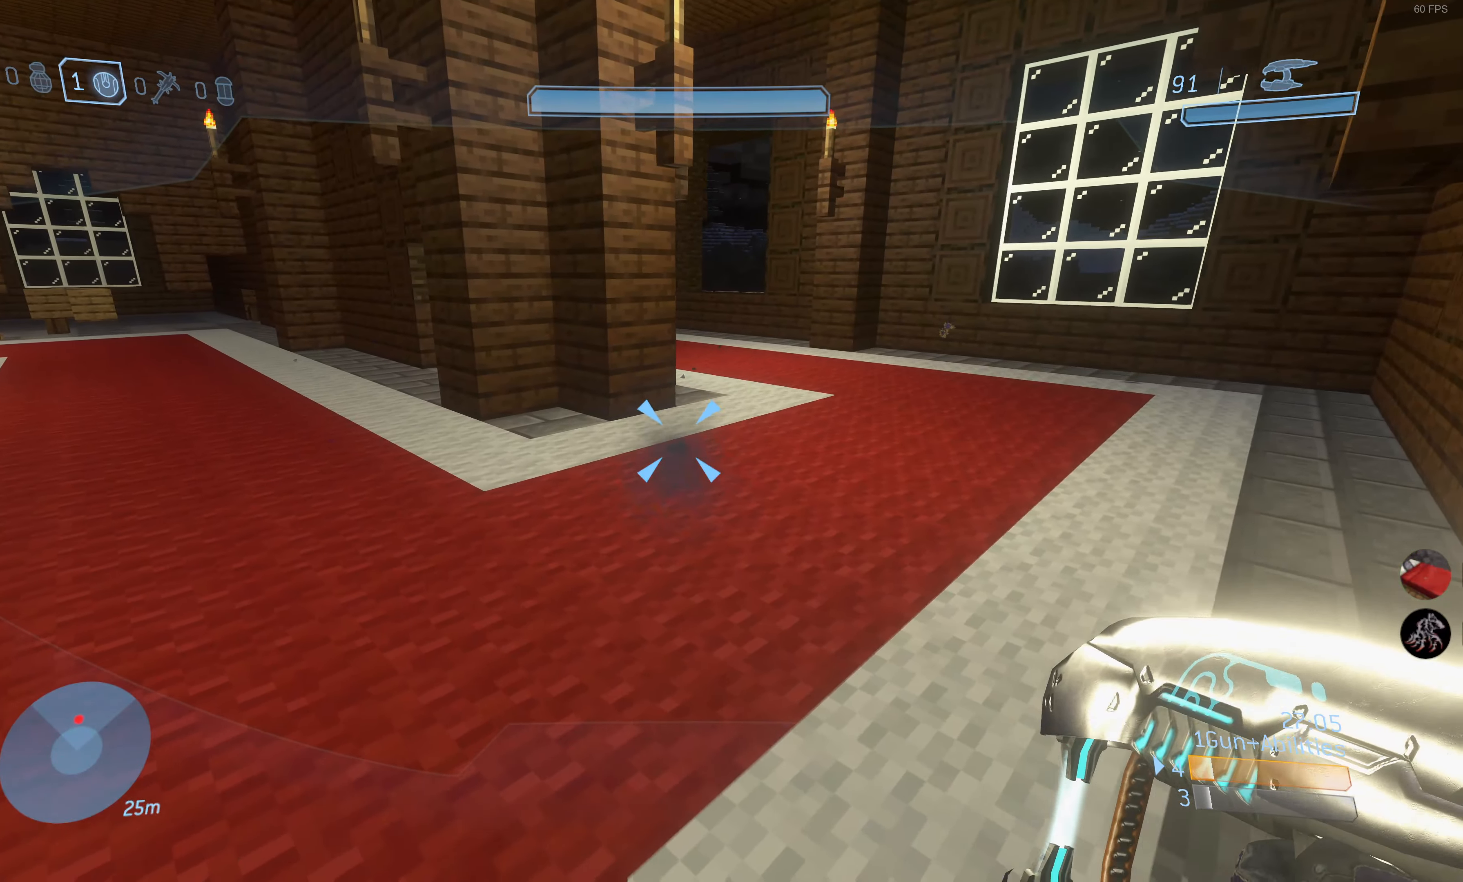
{"buttons": [], "left_stick": "down-left", "right_stick": "center", "events": [[116, "left_stick", "center"], [266, "left_stick", "down-left"]]}
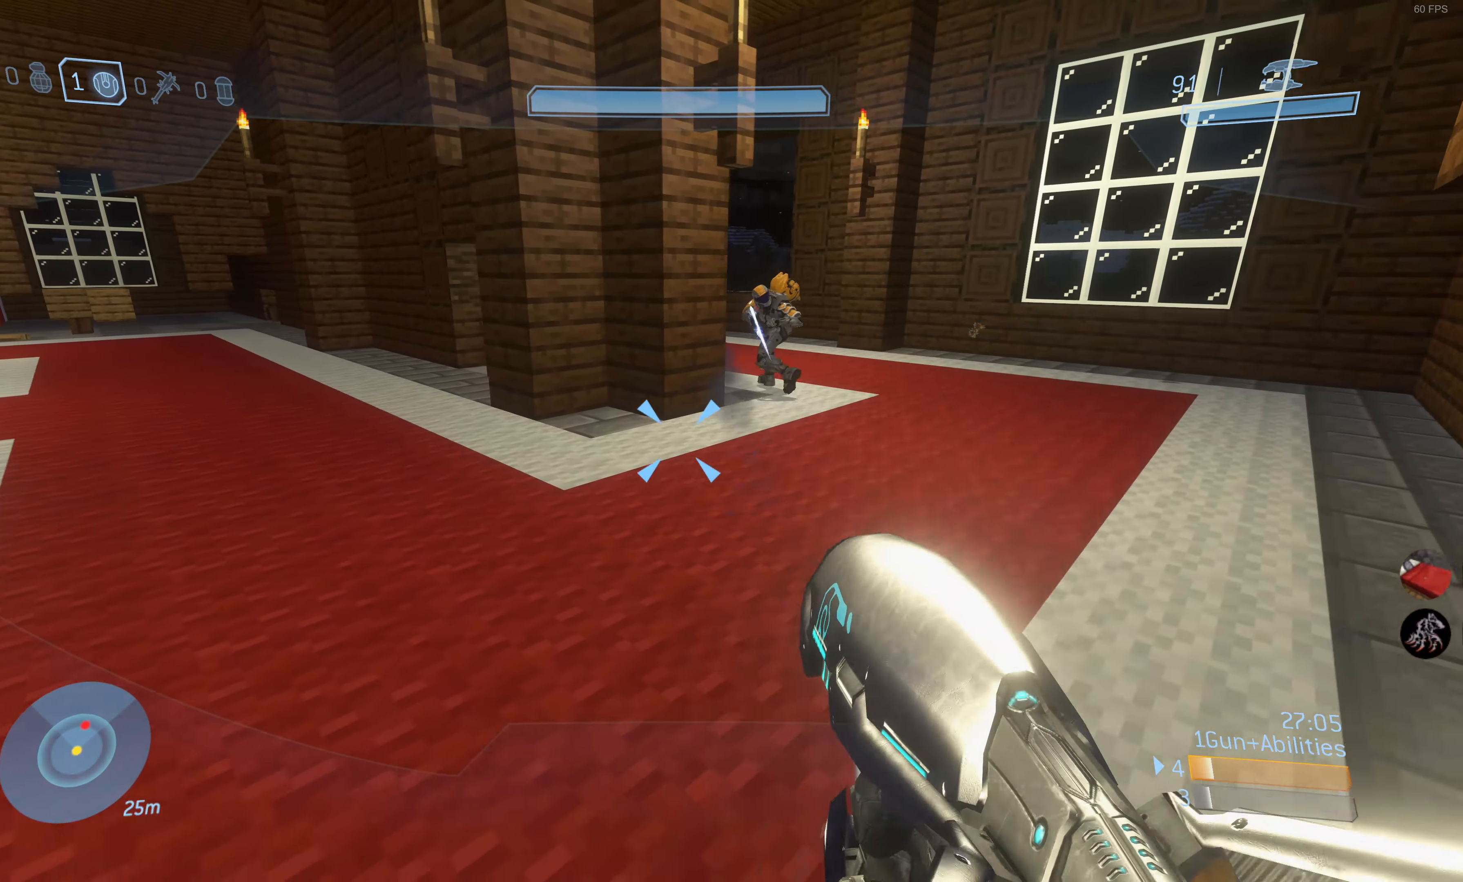
{"buttons": ["R2"], "left_stick": "down", "right_stick": "up-right", "events": [[66, "right_stick", "down-right"], [266, "R2", "down"], [500, "left_stick", "down"], [500, "right_stick", "up-right"]]}
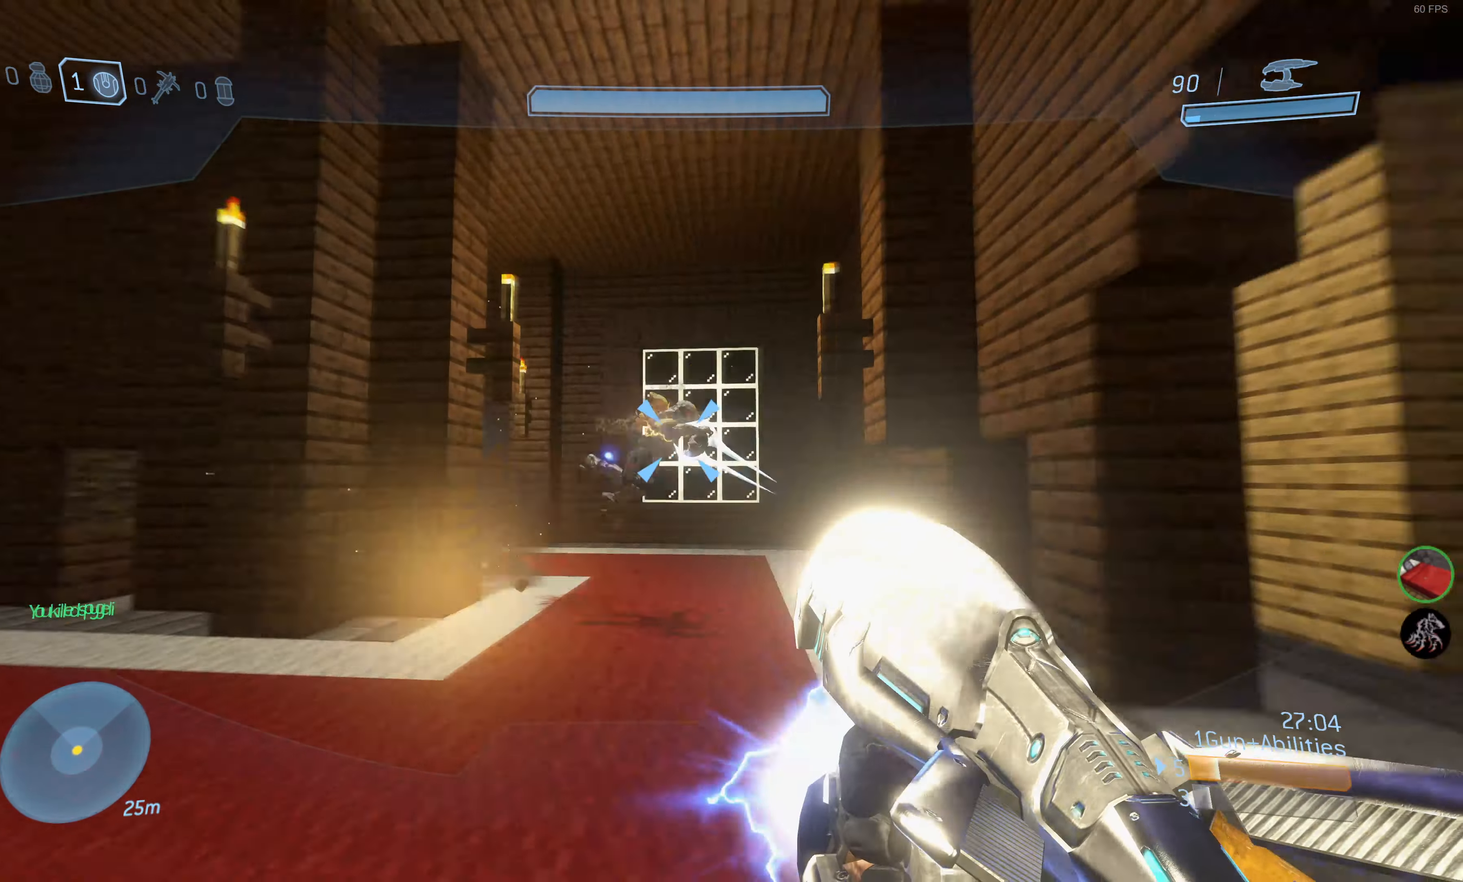
{"buttons": [], "left_stick": "down-left", "right_stick": "center", "events": [[16, "right_stick", "center"], [233, "R2", "up"], [283, "left_stick", "down-left"]]}
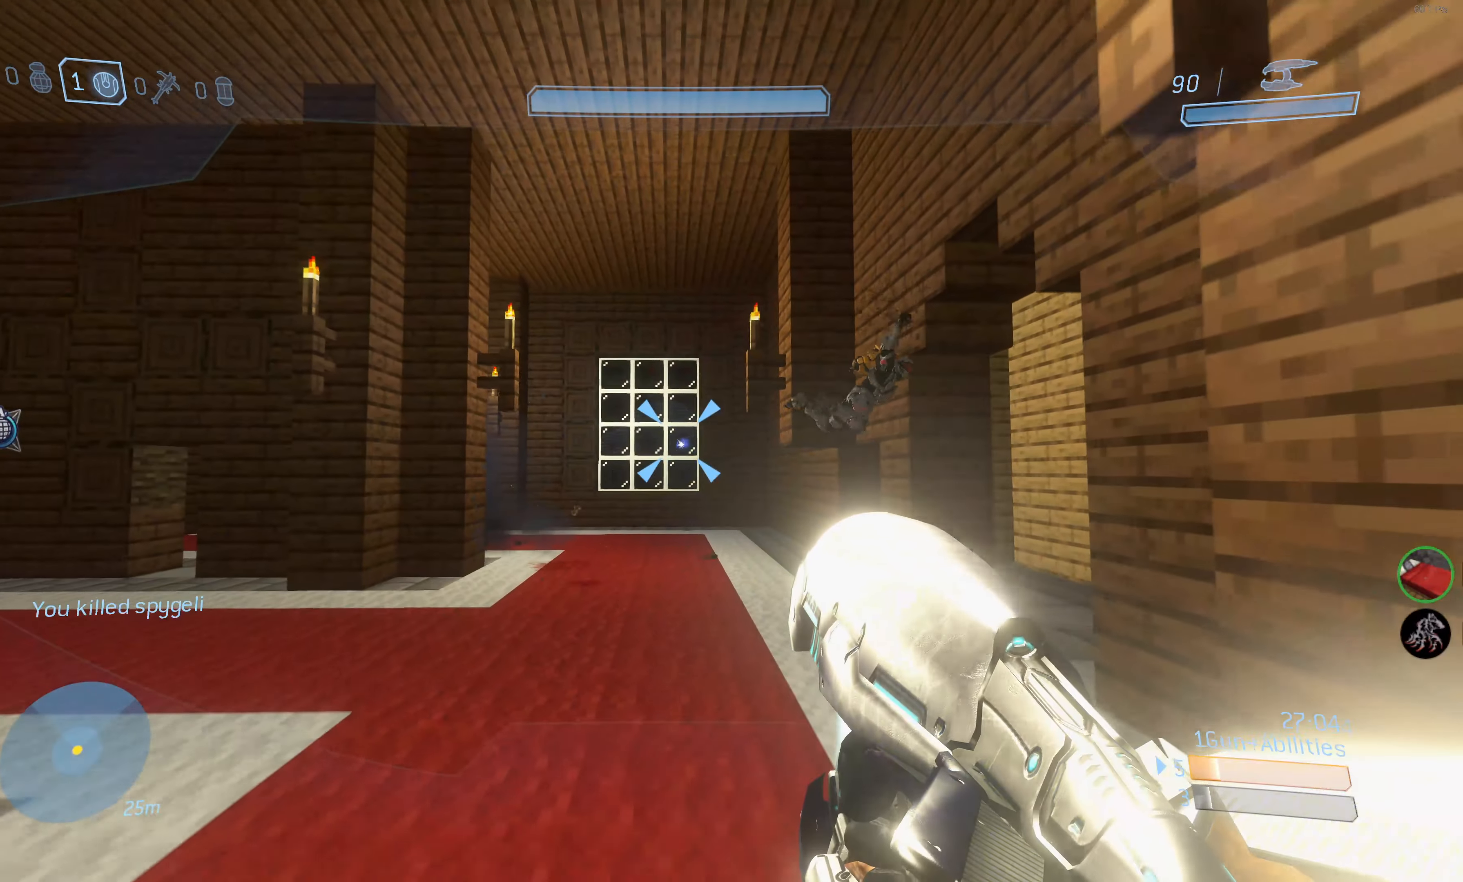
{"buttons": [], "left_stick": "up-left", "right_stick": "center", "events": [[100, "right_stick", "up-right"], [183, "left_stick", "left"], [300, "left_stick", "up-left"], [383, "right_stick", "center"]]}
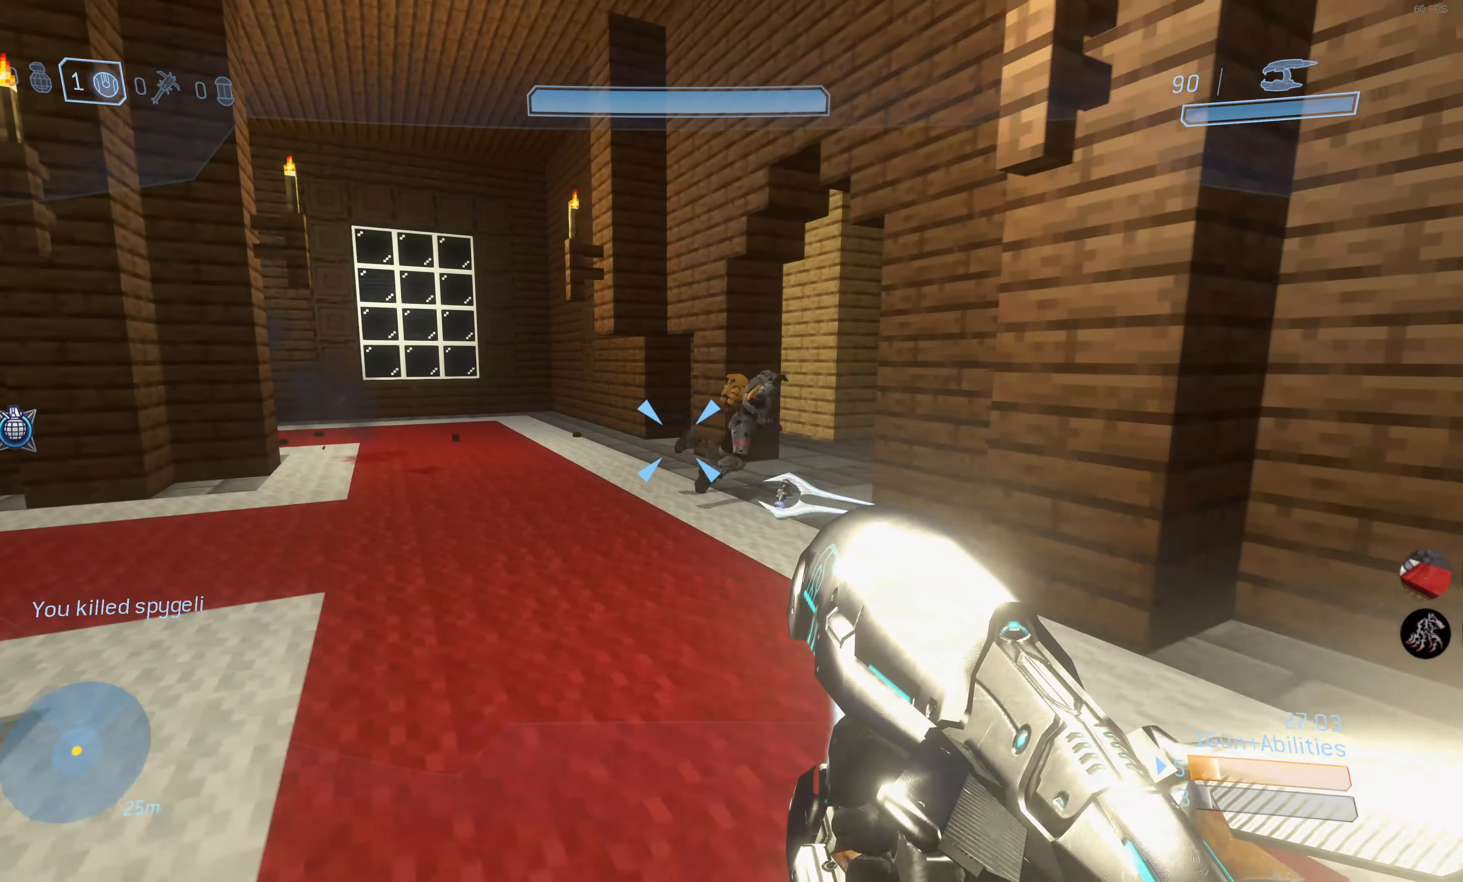
{"buttons": [], "left_stick": "up-left", "right_stick": "up-right", "events": [[250, "right_stick", "up"], [366, "right_stick", "up-right"]]}
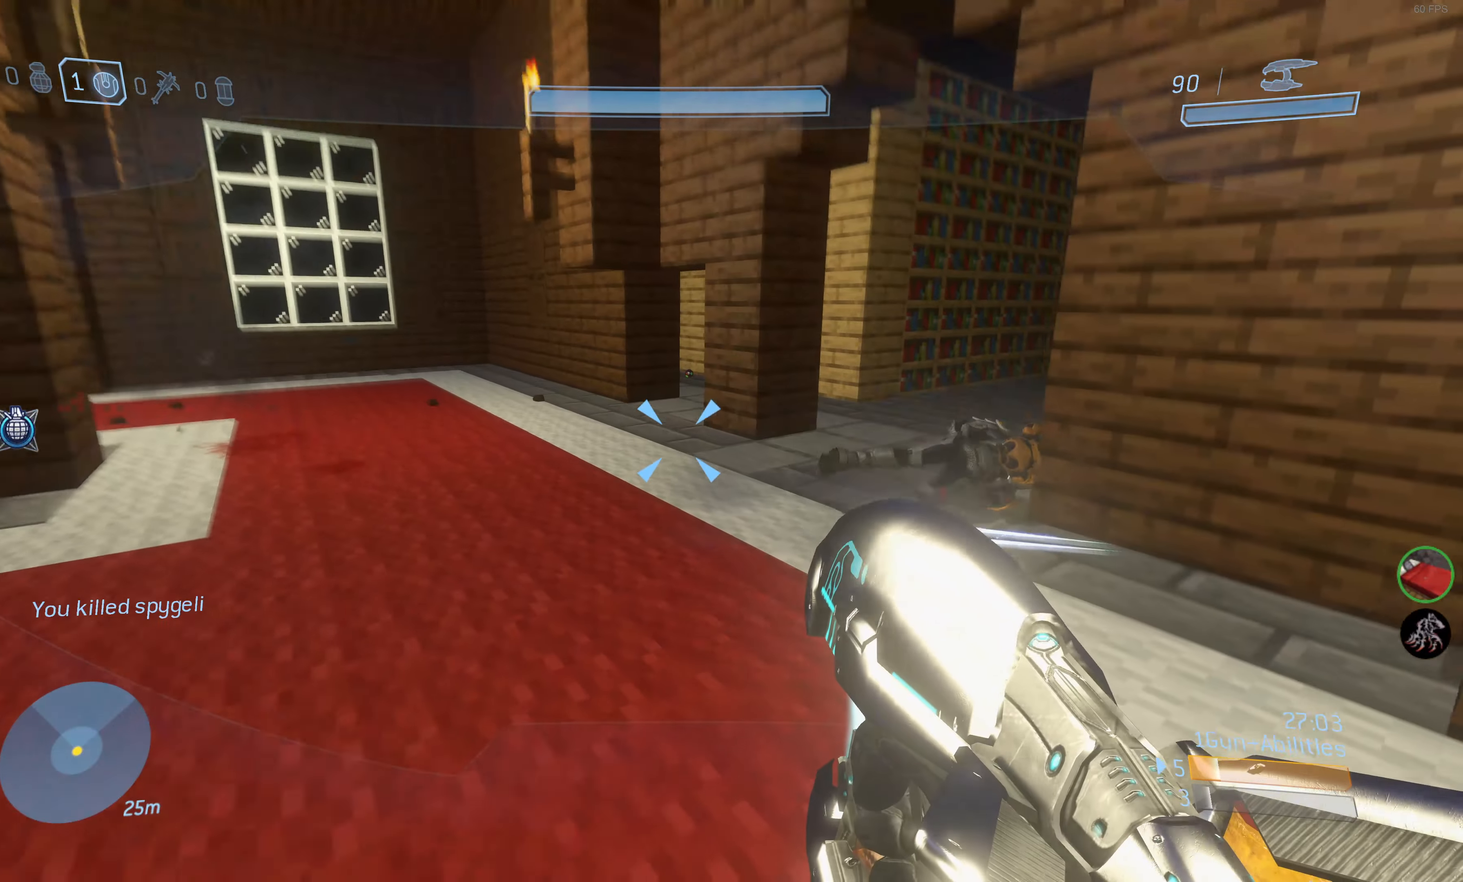
{"buttons": [], "left_stick": "up-left", "right_stick": "right", "events": [[33, "right_stick", "center"], [366, "right_stick", "right"]]}
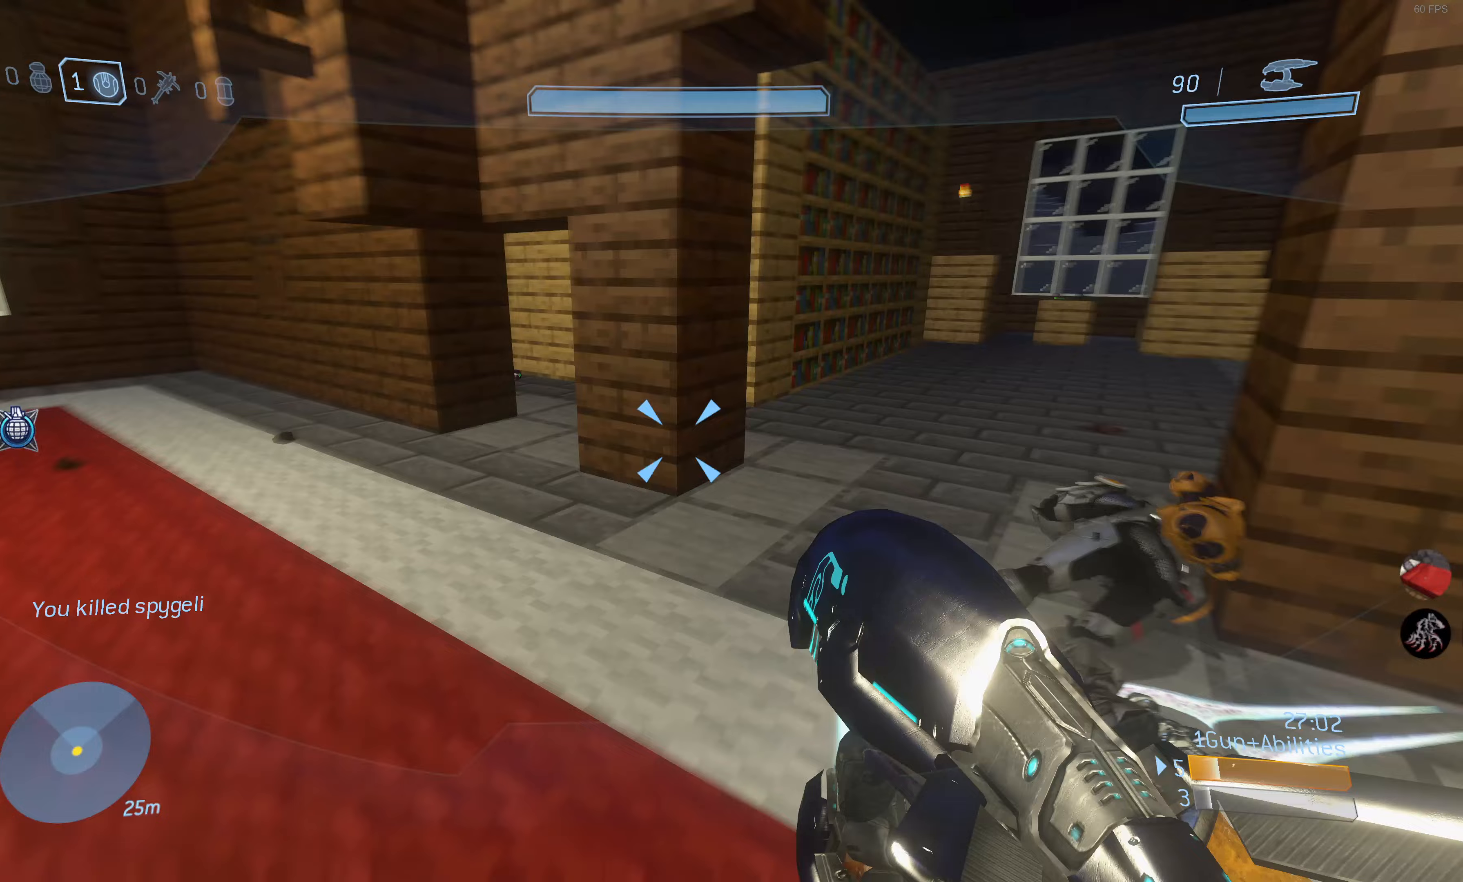
{"buttons": [], "left_stick": "center", "right_stick": "center", "events": [[133, "left_stick", "up"], [183, "right_stick", "center"], [317, "right_stick", "up-right"], [450, "left_stick", "center"], [500, "right_stick", "center"]]}
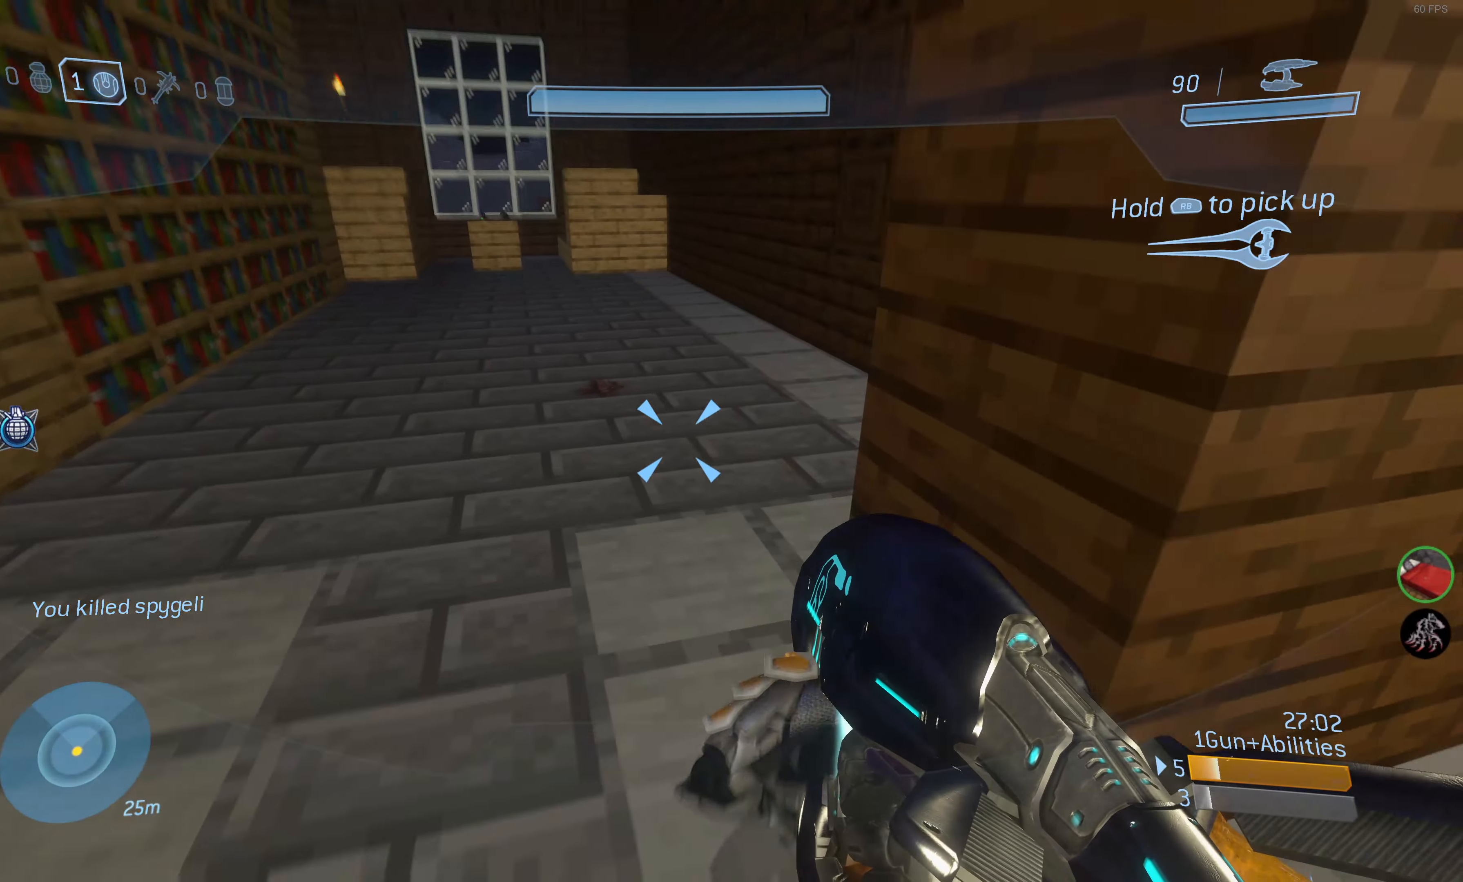
{"buttons": ["L3"], "left_stick": "right", "right_stick": "center", "events": [[100, "L3", "down"], [217, "L3", "up"], [300, "L3", "down"], [400, "L3", "up"], [483, "L3", "down"], [500, "left_stick", "right"]]}
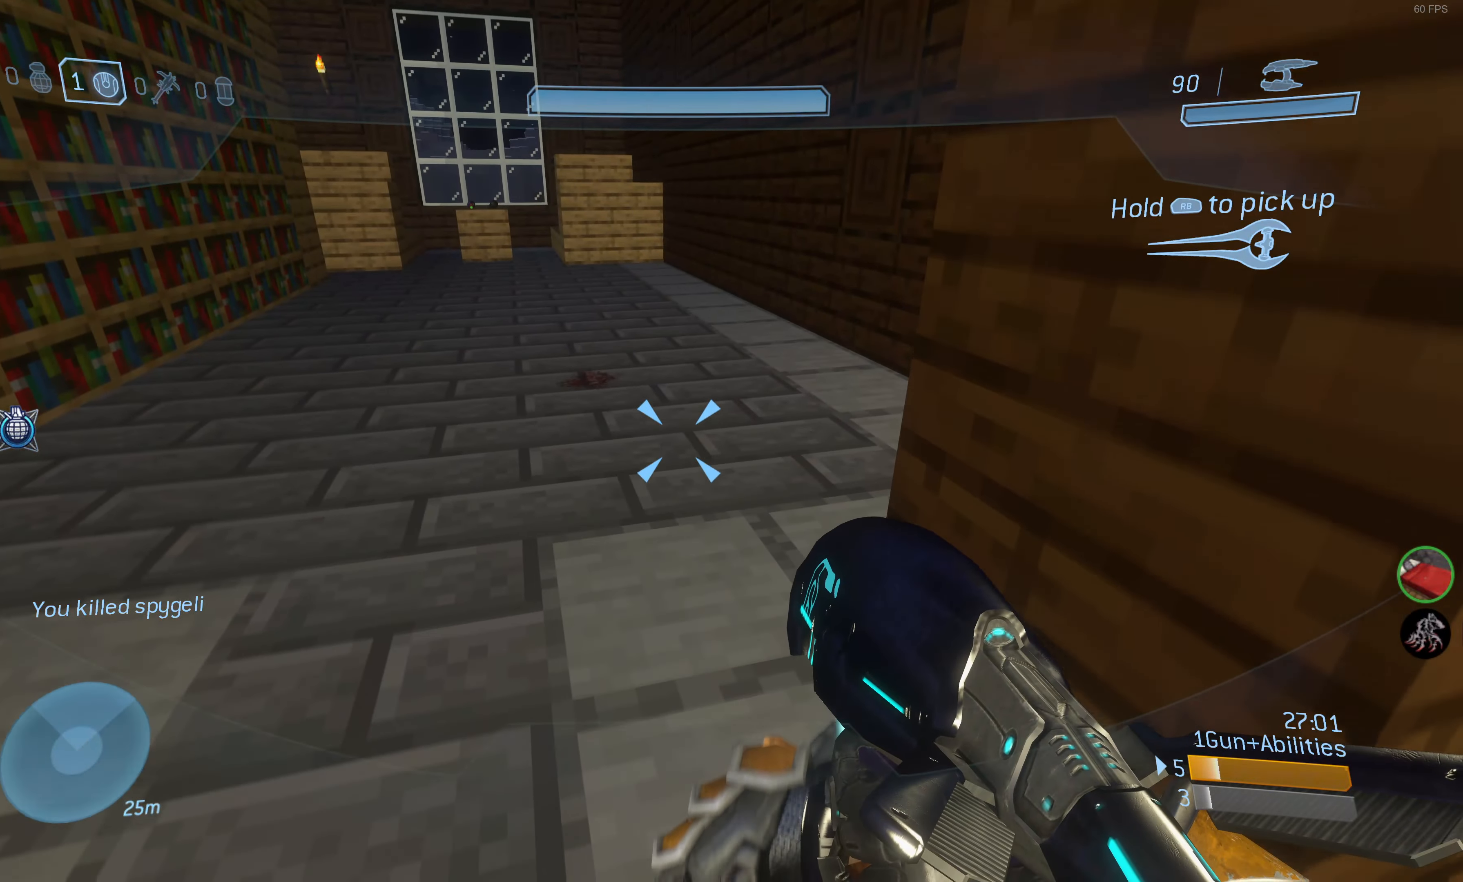
{"buttons": [], "left_stick": "center", "right_stick": "center", "events": [[83, "L3", "up"], [83, "left_stick", "center"], [183, "L3", "down"], [283, "L3", "up"], [350, "L3", "down"], [467, "L3", "up"]]}
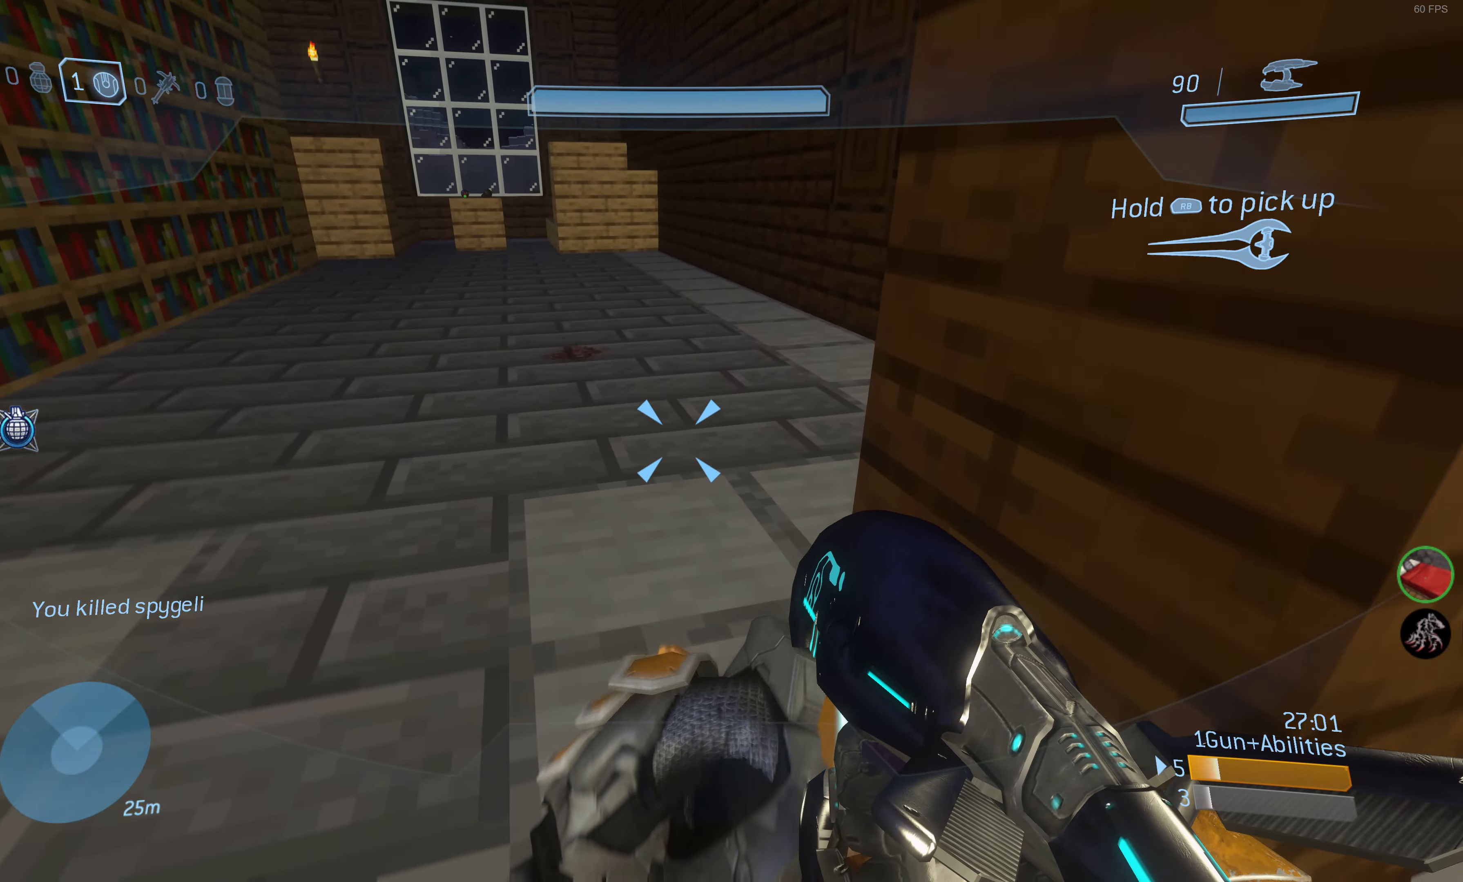
{"buttons": [], "left_stick": "center", "right_stick": "center", "events": [[33, "L3", "down"], [150, "L3", "up"], [217, "L3", "down"], [317, "L3", "up"], [400, "L3", "down"], [500, "L3", "up"]]}
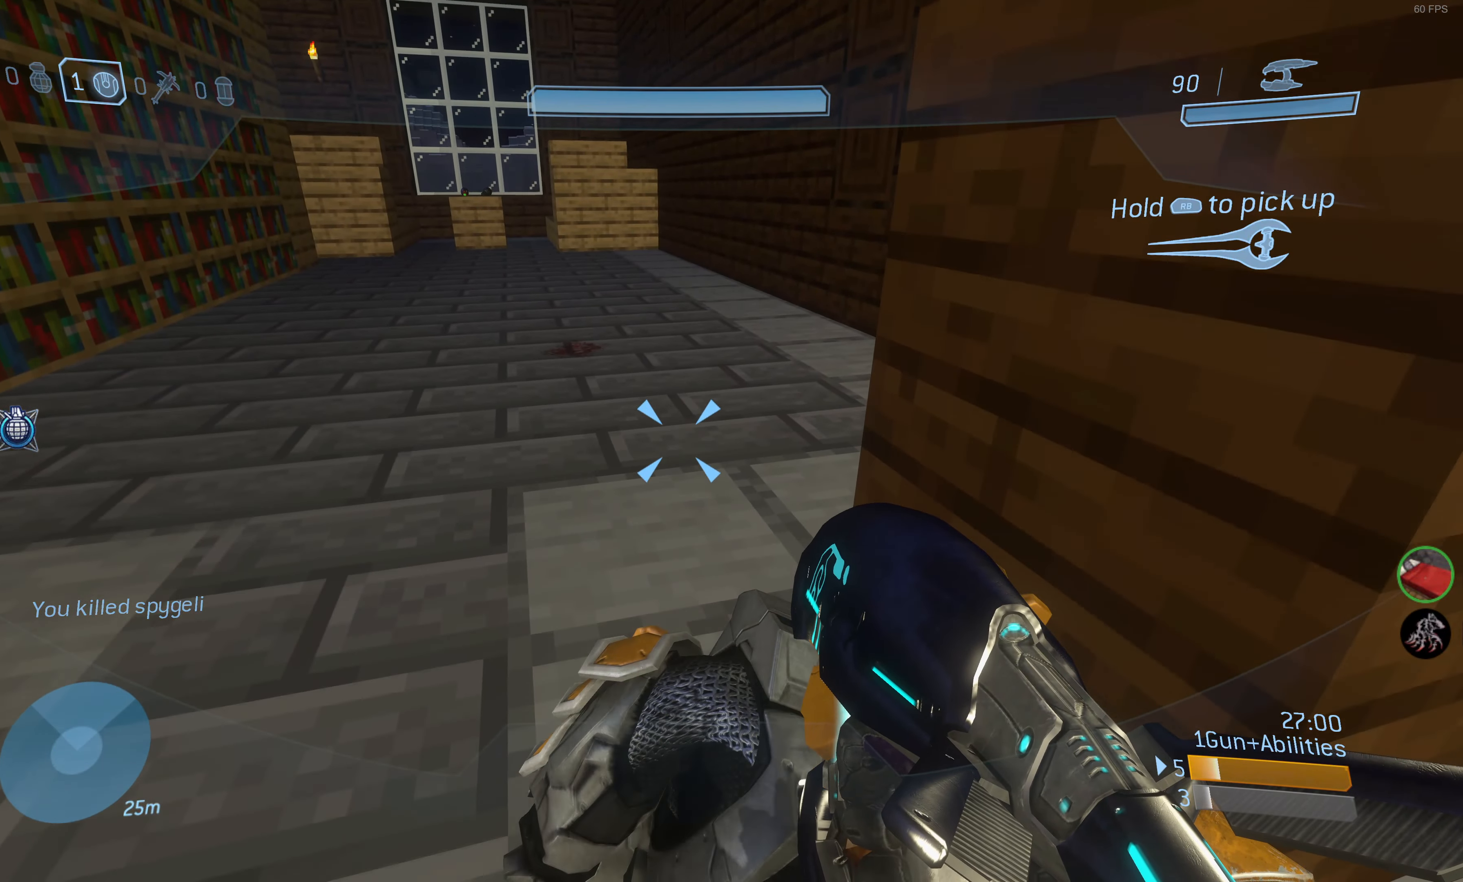
{"buttons": ["L3"], "left_stick": "center", "right_stick": "left", "events": [[67, "L3", "down"], [183, "L3", "up"], [250, "L3", "down"], [367, "L3", "up"], [433, "L3", "down"], [500, "right_stick", "left"]]}
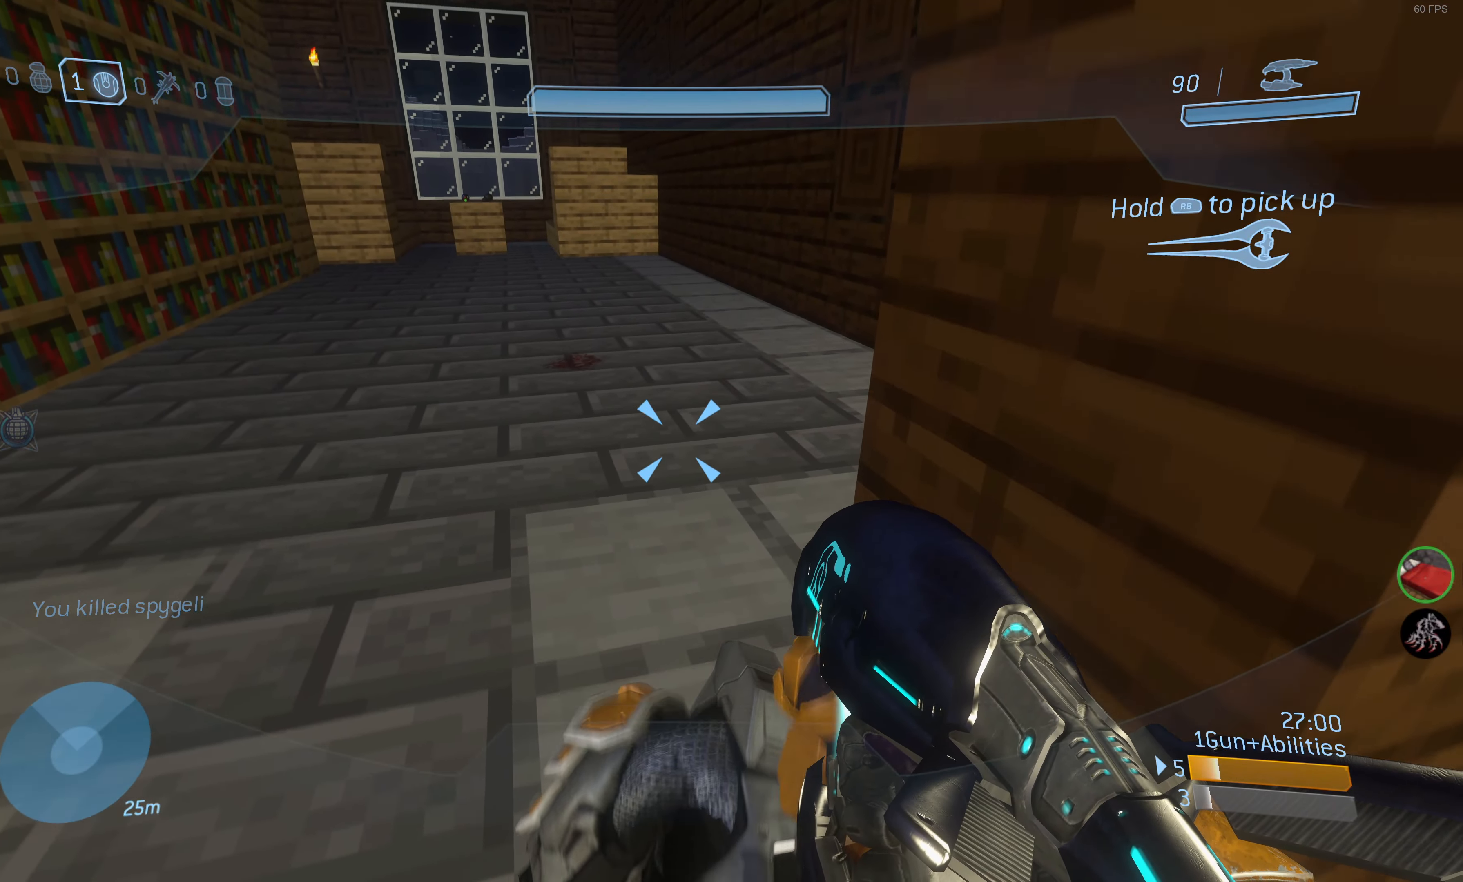
{"buttons": [], "left_stick": "up", "right_stick": "center", "events": [[17, "L3", "up"], [33, "right_stick", "down-left"], [133, "L3", "down"], [233, "L3", "up"], [233, "left_stick", "up-left"], [417, "right_stick", "center"], [467, "left_stick", "up"]]}
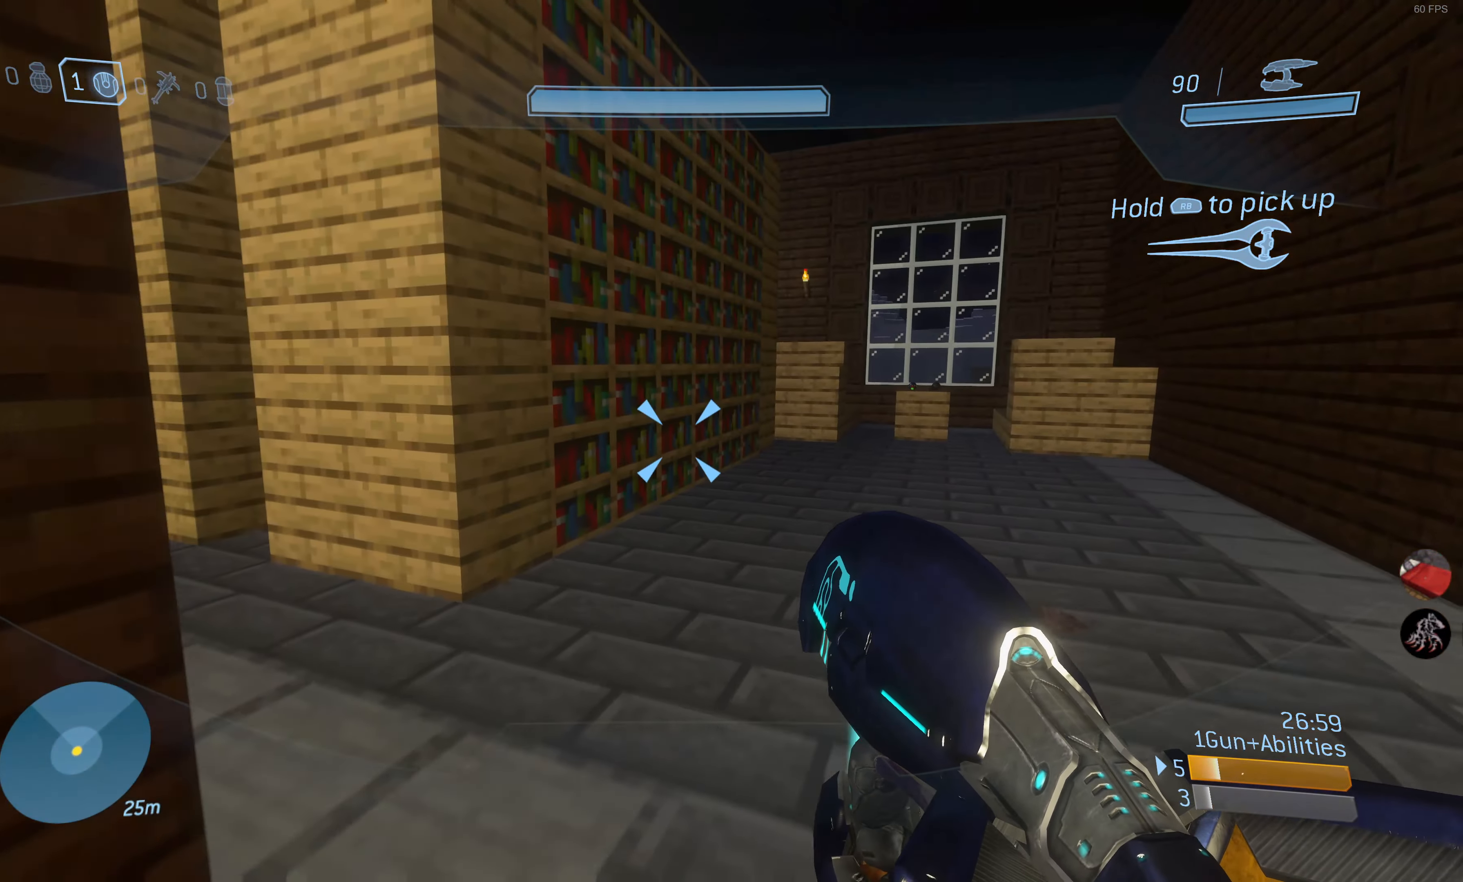
{"buttons": [], "left_stick": "up", "right_stick": "right", "events": [[433, "right_stick", "right"]]}
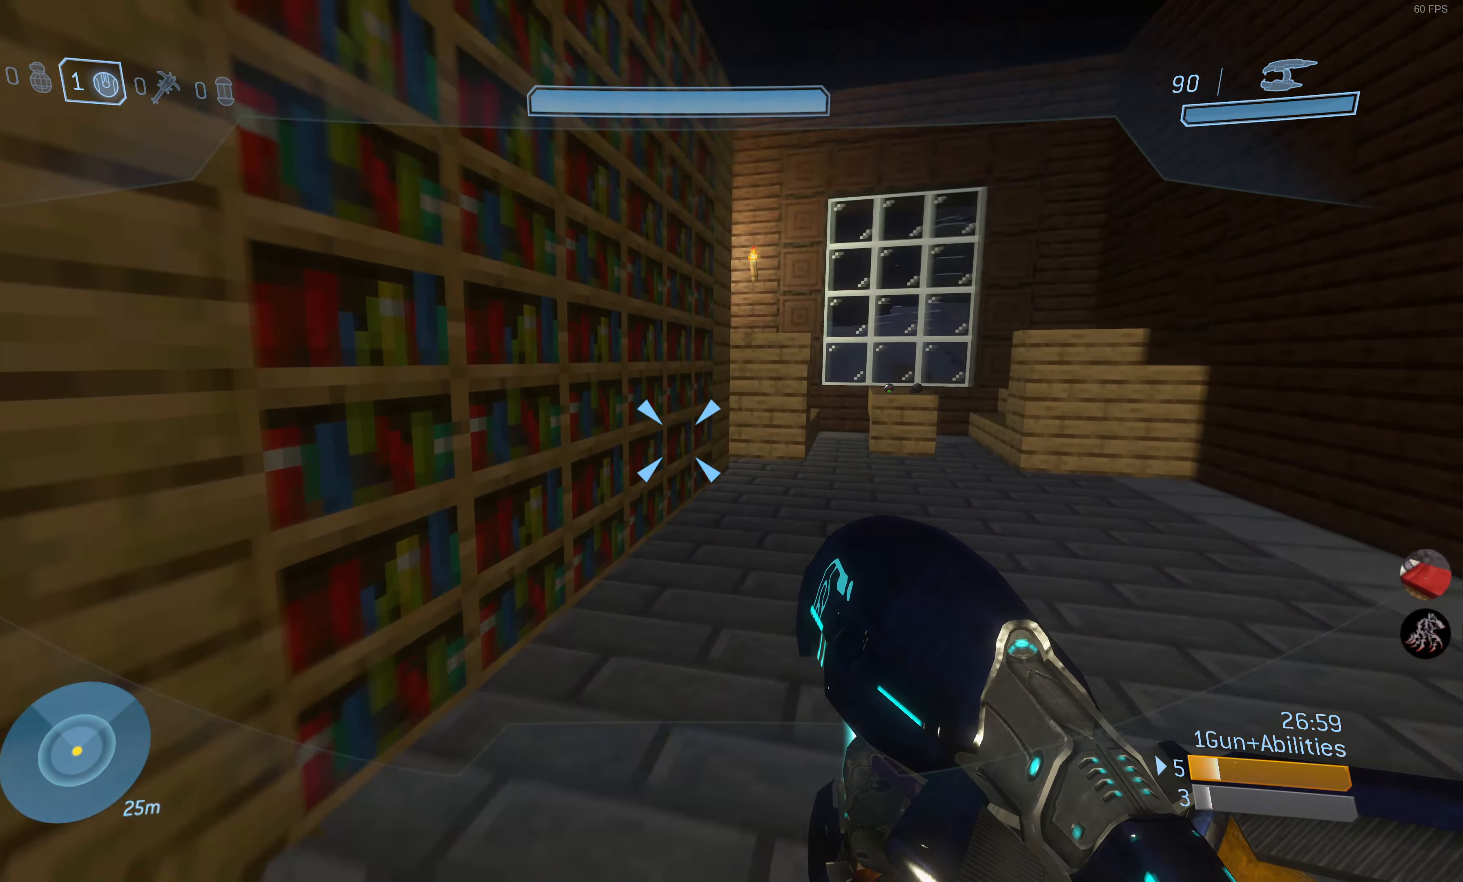
{"buttons": [], "left_stick": "up", "right_stick": "center", "events": [[67, "right_stick", "center"], [283, "right_stick", "up"], [450, "right_stick", "center"]]}
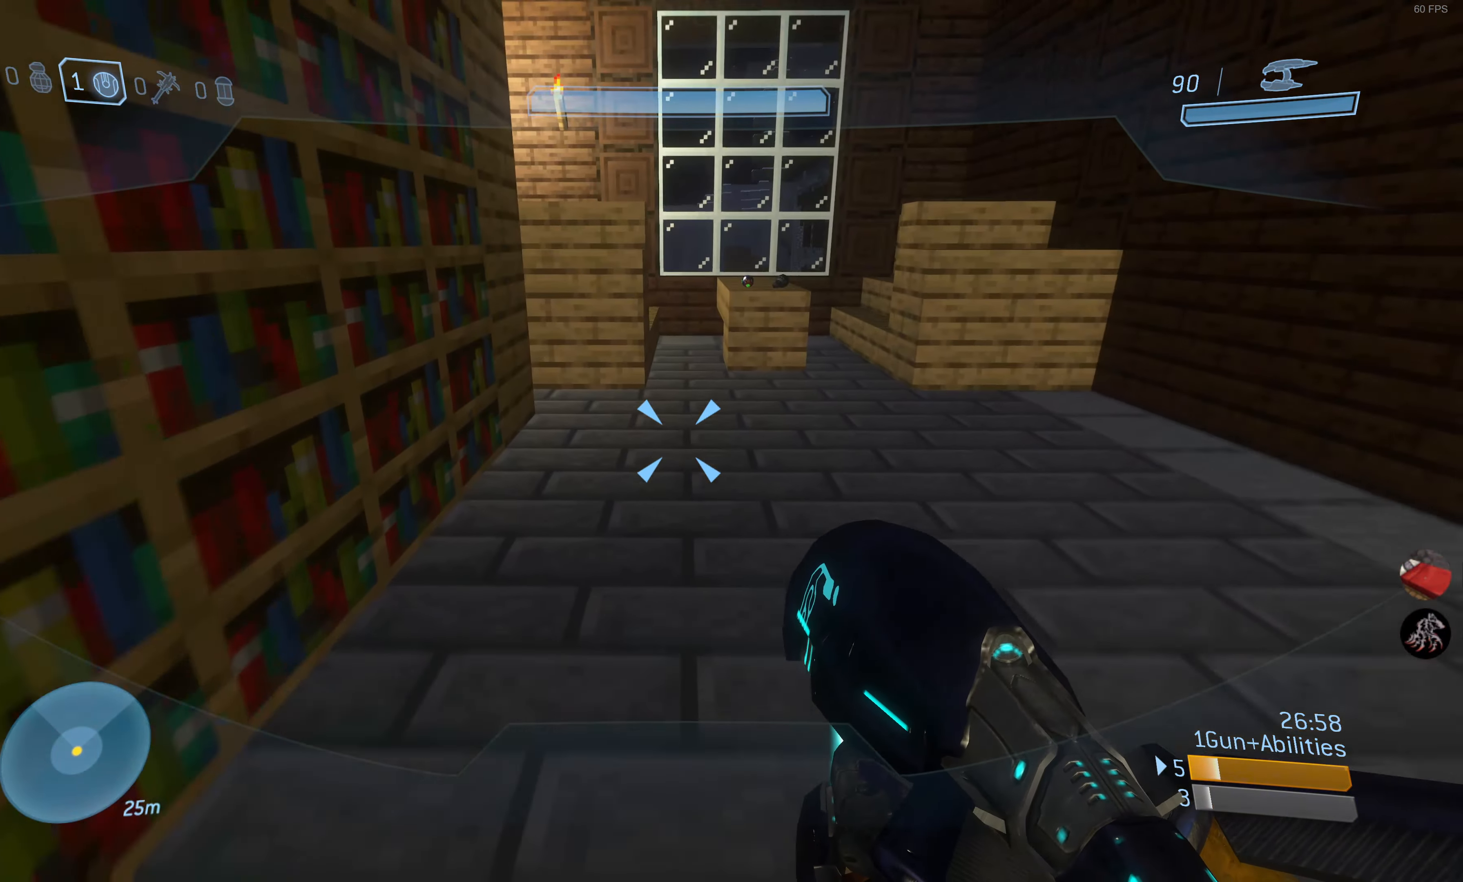
{"buttons": [], "left_stick": "up", "right_stick": "center", "events": [[250, "CROSS", "down"], [384, "CROSS", "up"]]}
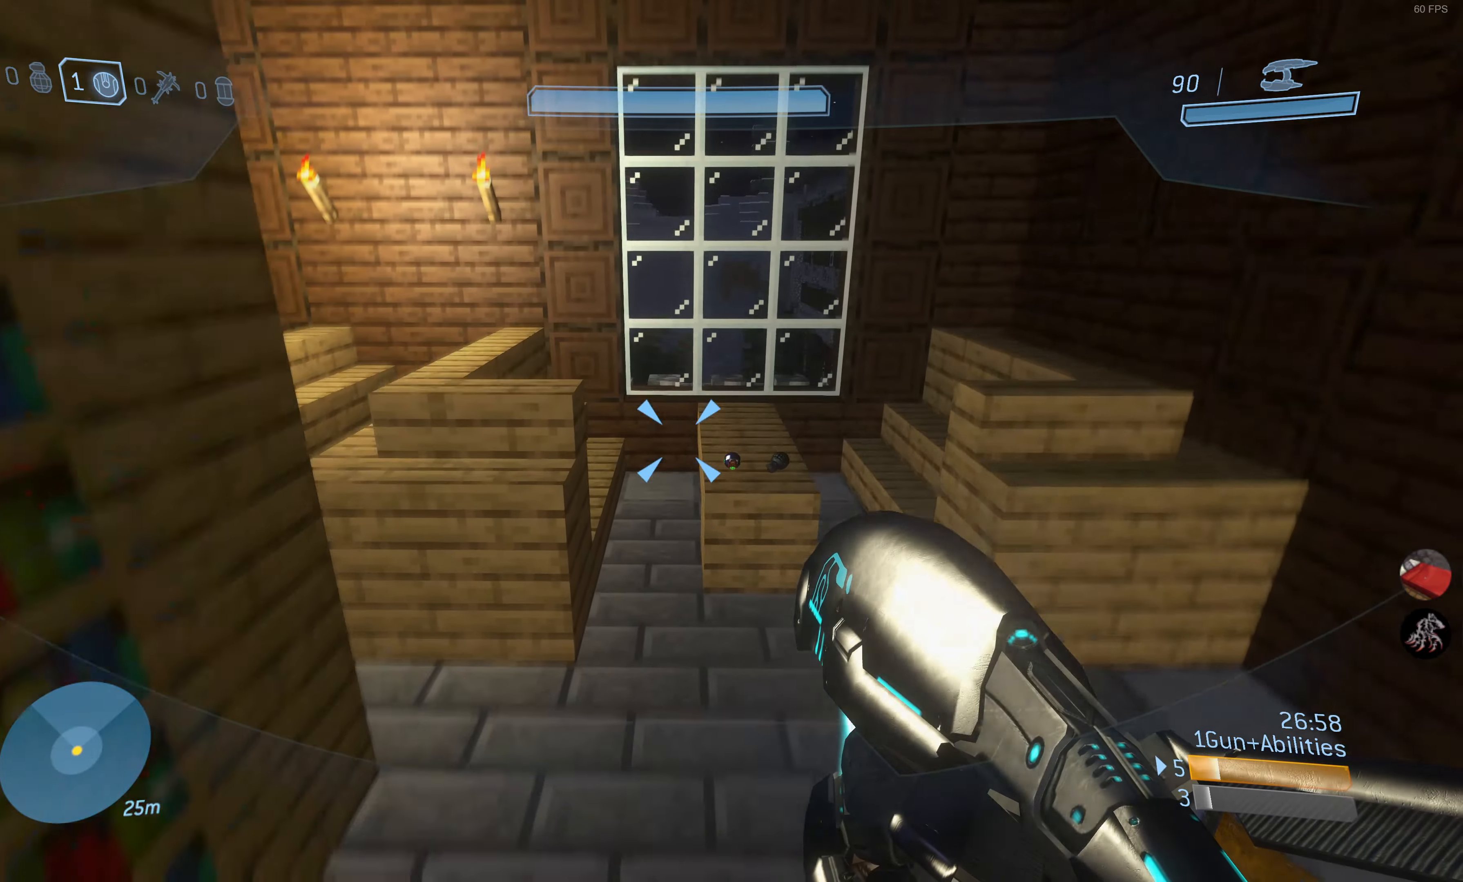
{"buttons": [], "left_stick": "center", "right_stick": "left", "events": [[267, "left_stick", "center"], [317, "right_stick", "left"]]}
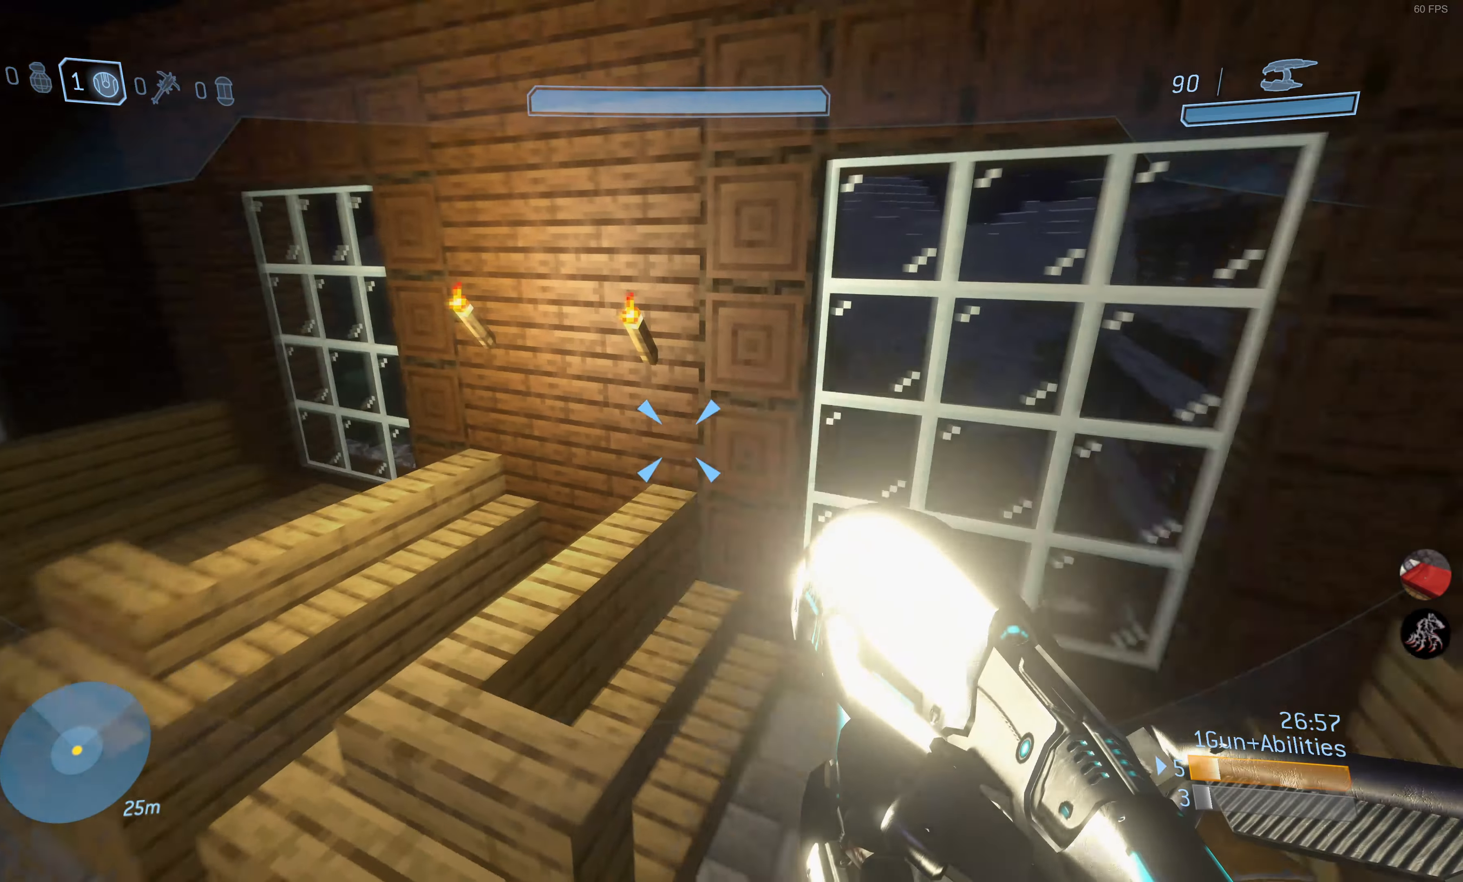
{"buttons": [], "left_stick": "up", "right_stick": "center", "events": [[467, "left_stick", "up"], [500, "right_stick", "center"]]}
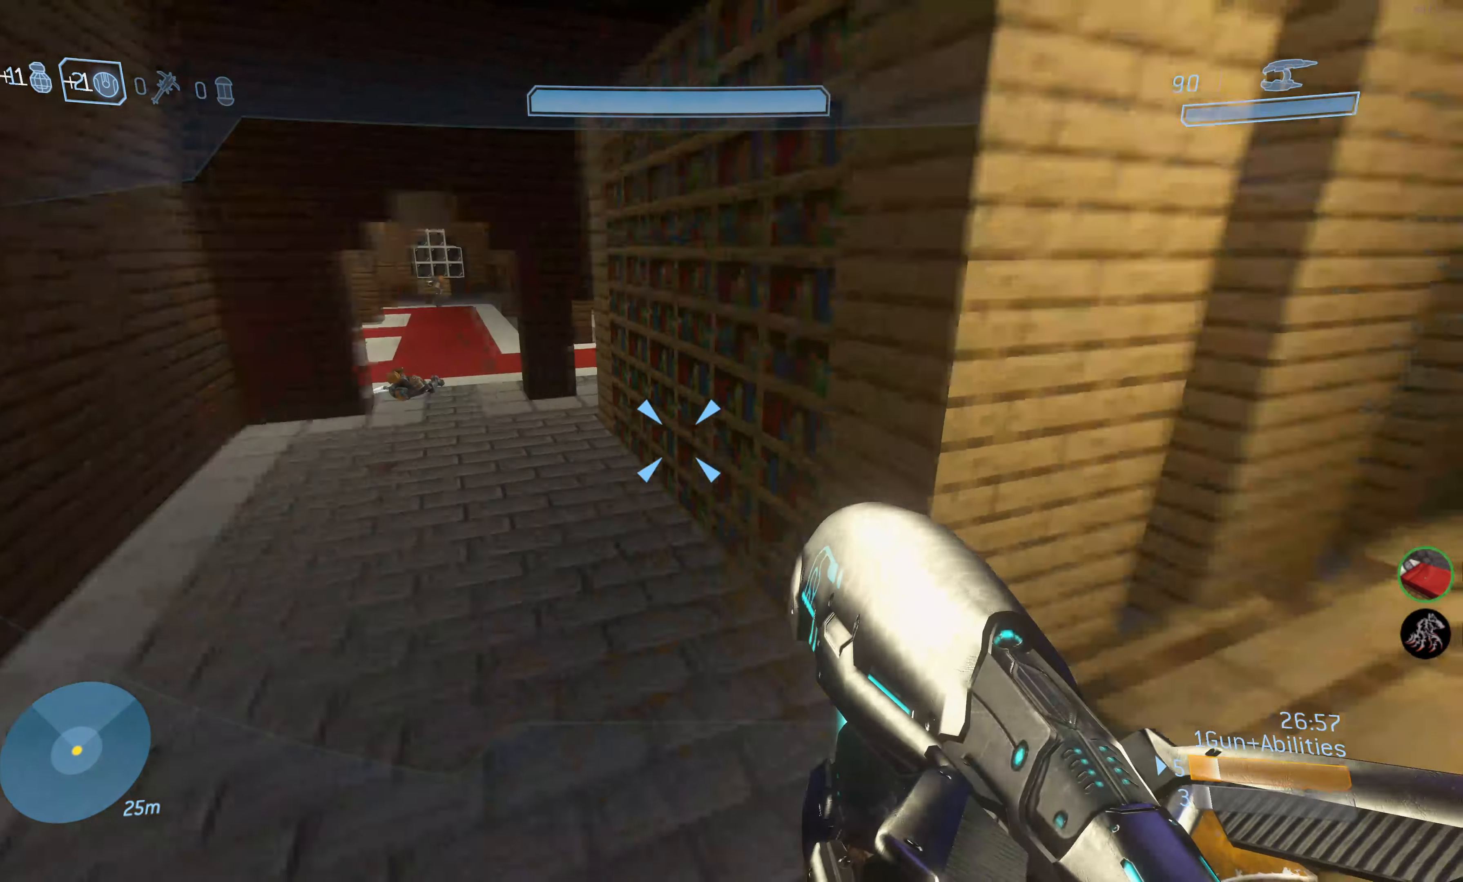
{"buttons": [], "left_stick": "up", "right_stick": "center", "events": [[200, "right_stick", "left"], [334, "right_stick", "center"]]}
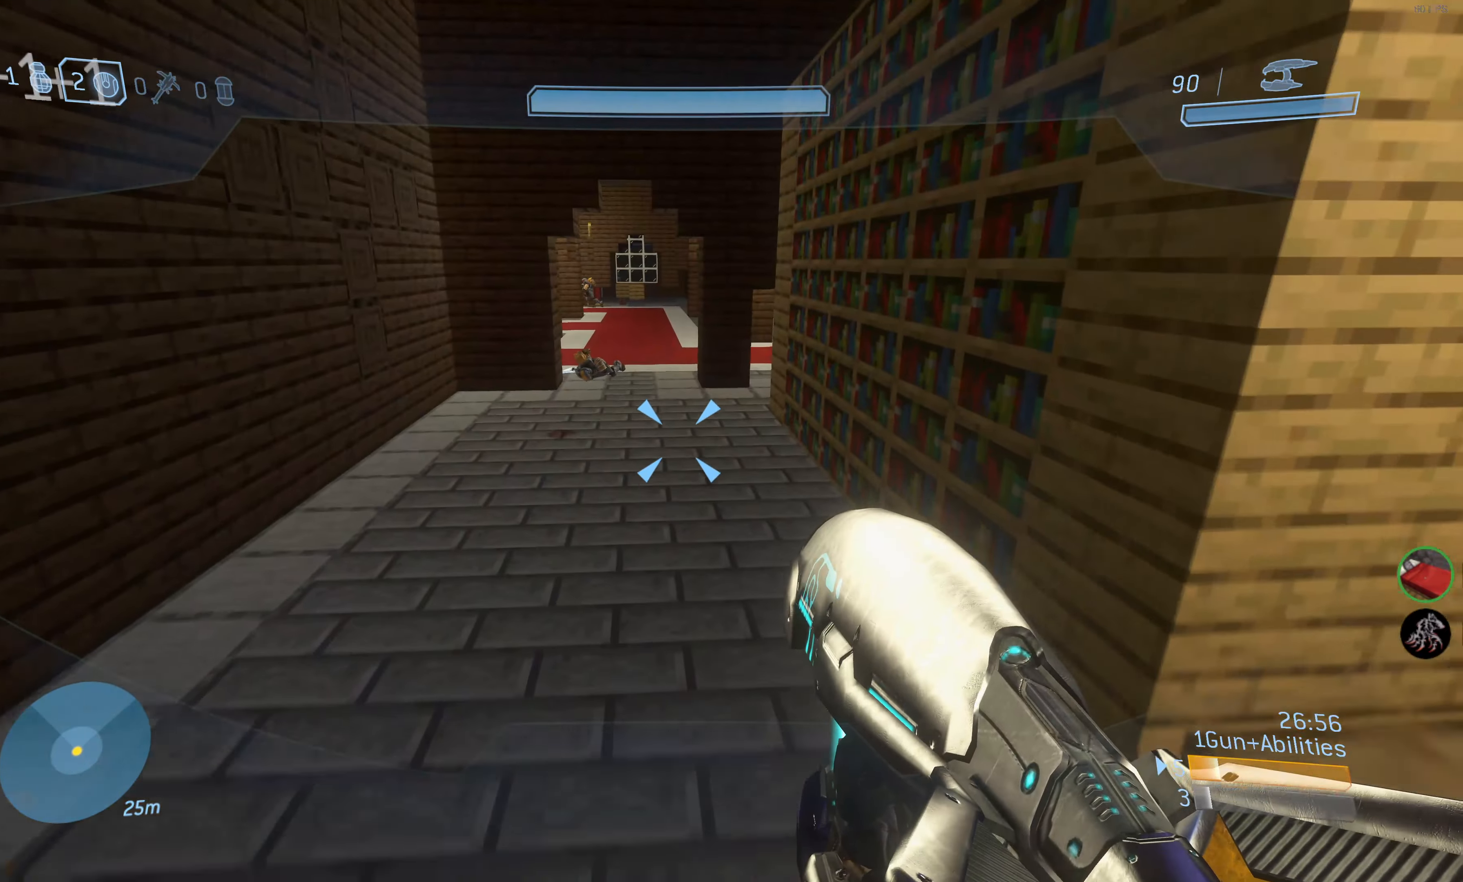
{"buttons": [], "left_stick": "up", "right_stick": "center", "events": [[117, "CROSS", "down"], [217, "CROSS", "up"], [350, "right_stick", "down-left"], [484, "right_stick", "center"]]}
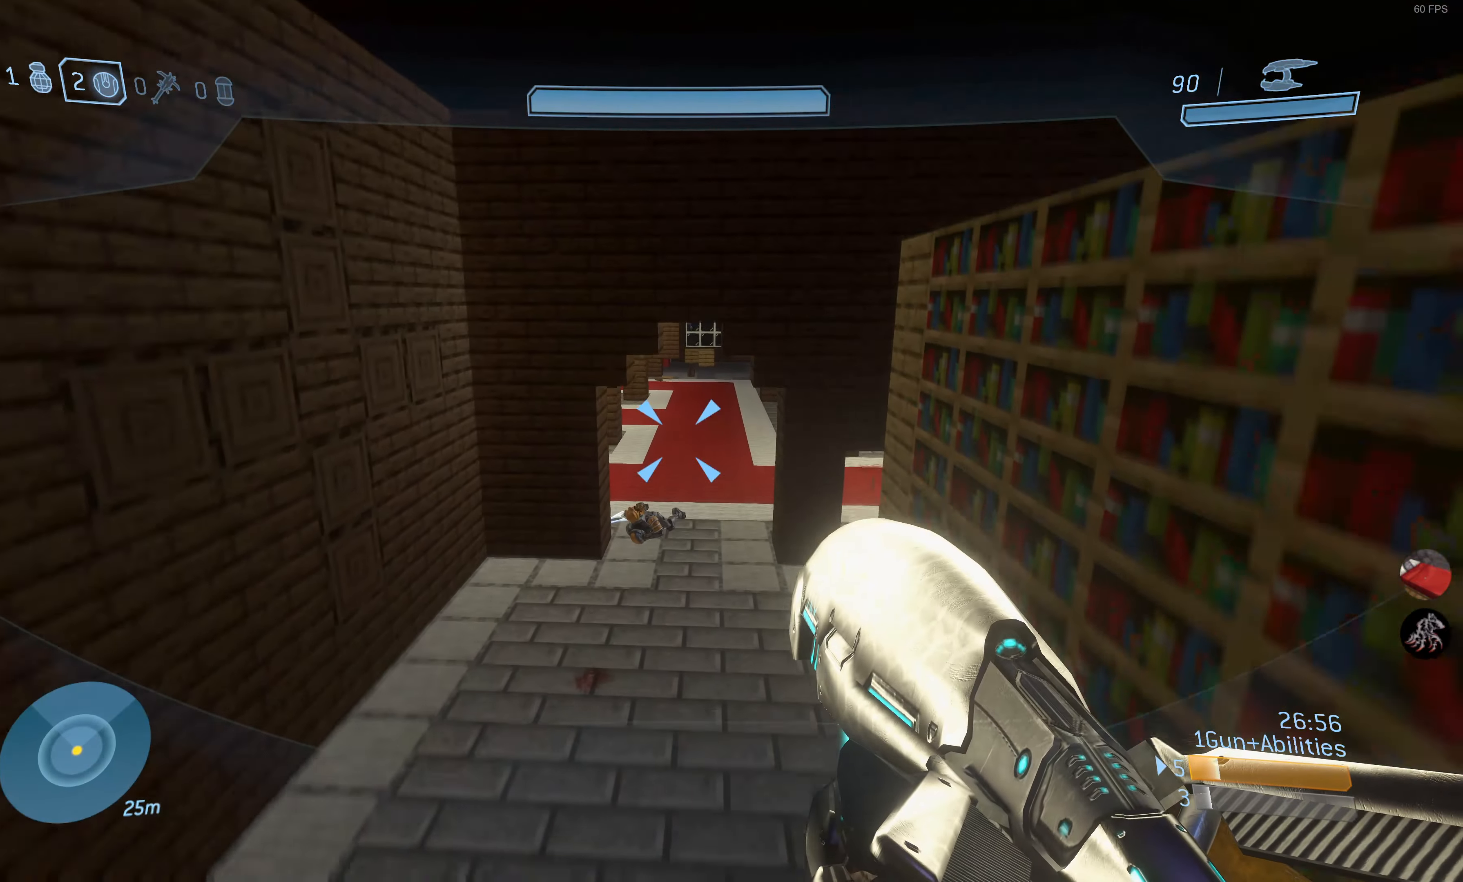
{"buttons": [], "left_stick": "up", "right_stick": "center", "events": []}
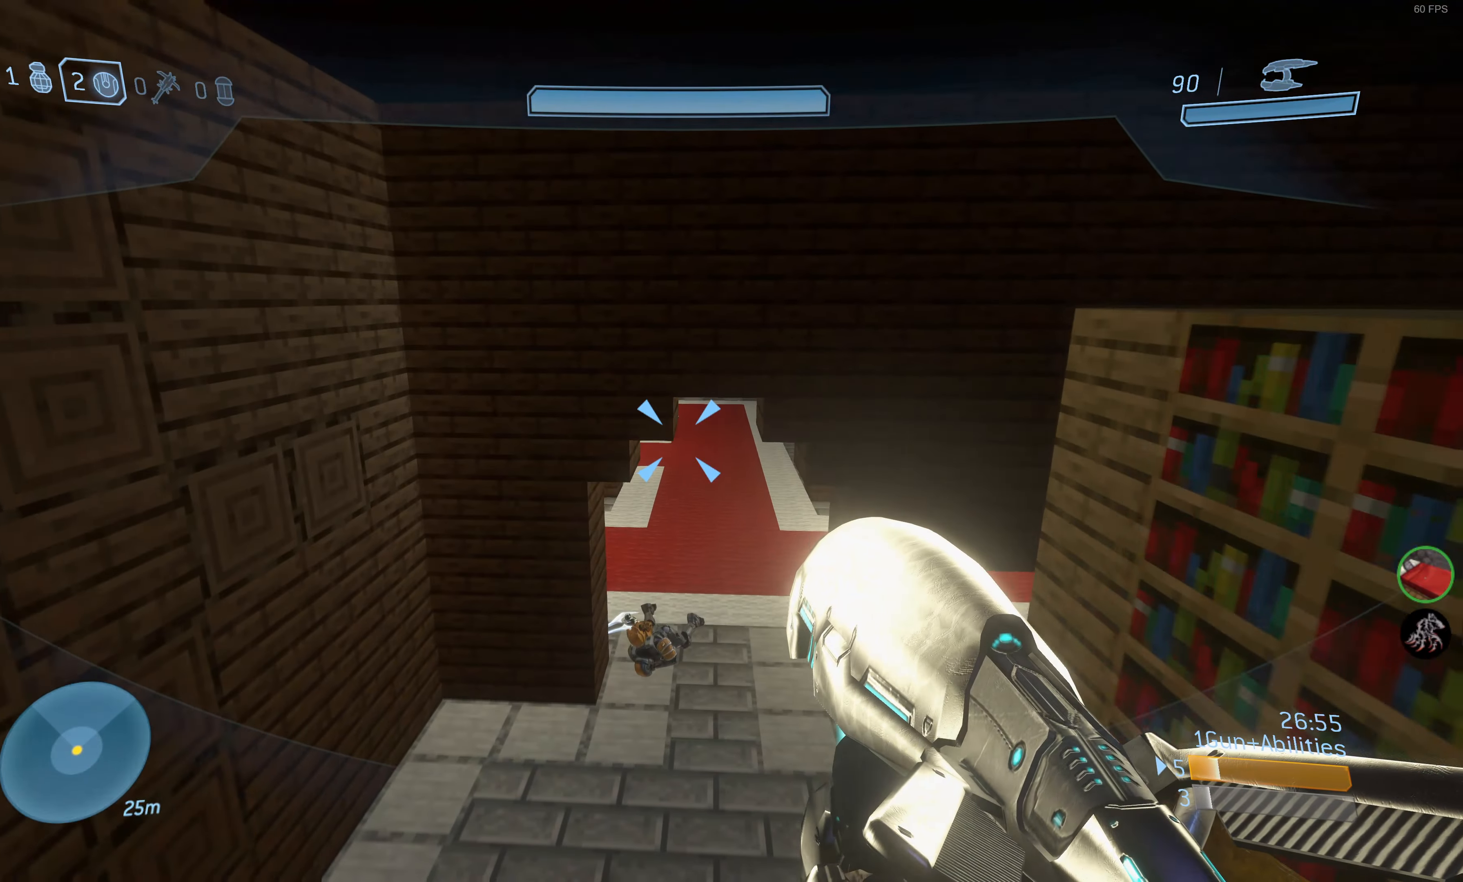
{"buttons": [], "left_stick": "up", "right_stick": "center", "events": [[217, "right_stick", "down-left"], [334, "right_stick", "center"]]}
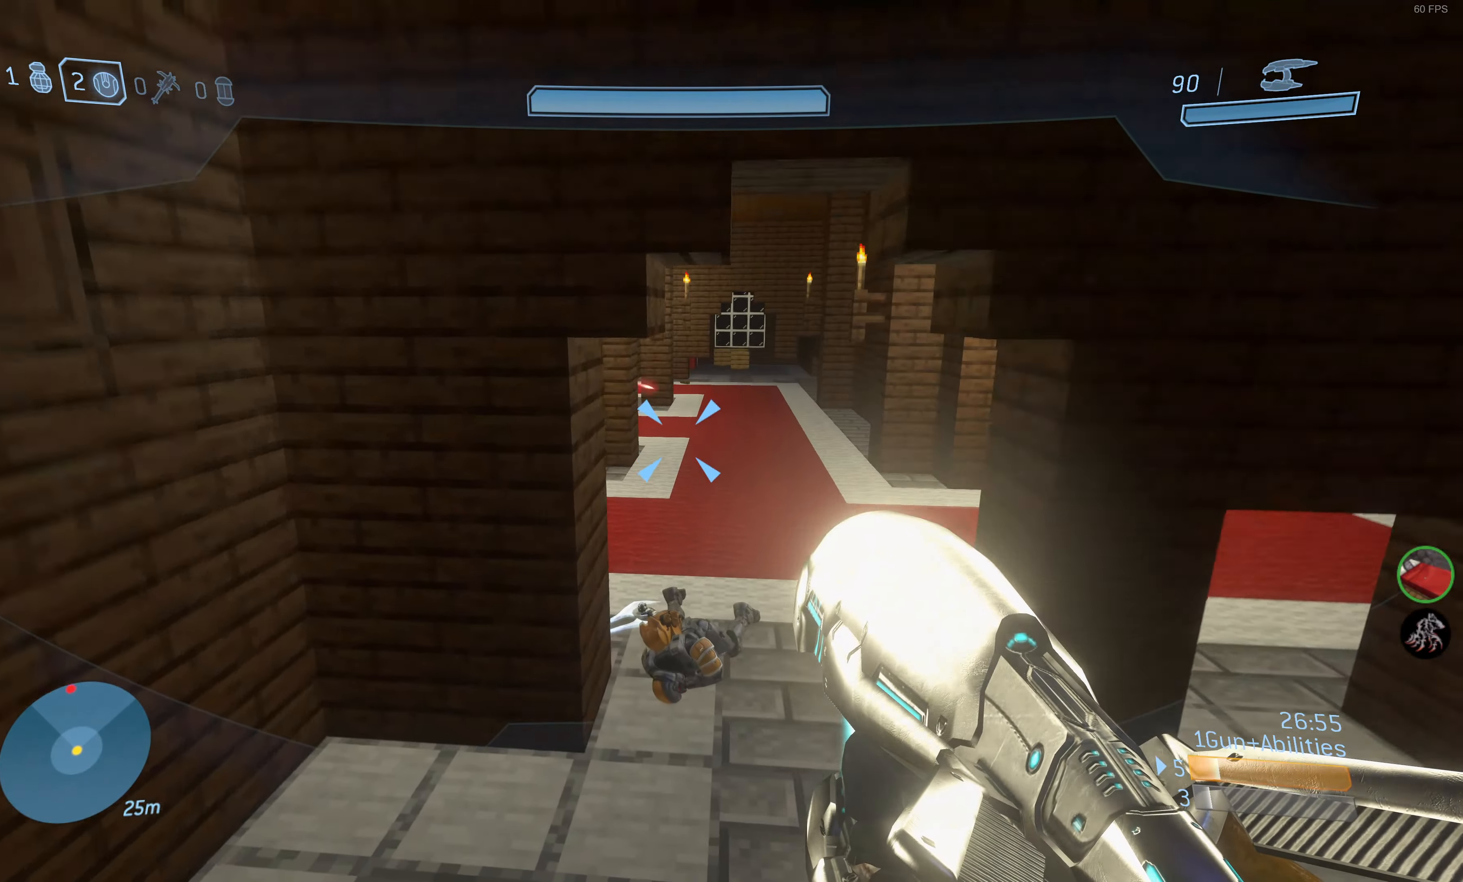
{"buttons": [], "left_stick": "up", "right_stick": "center", "events": [[134, "right_stick", "down-left"], [300, "right_stick", "center"]]}
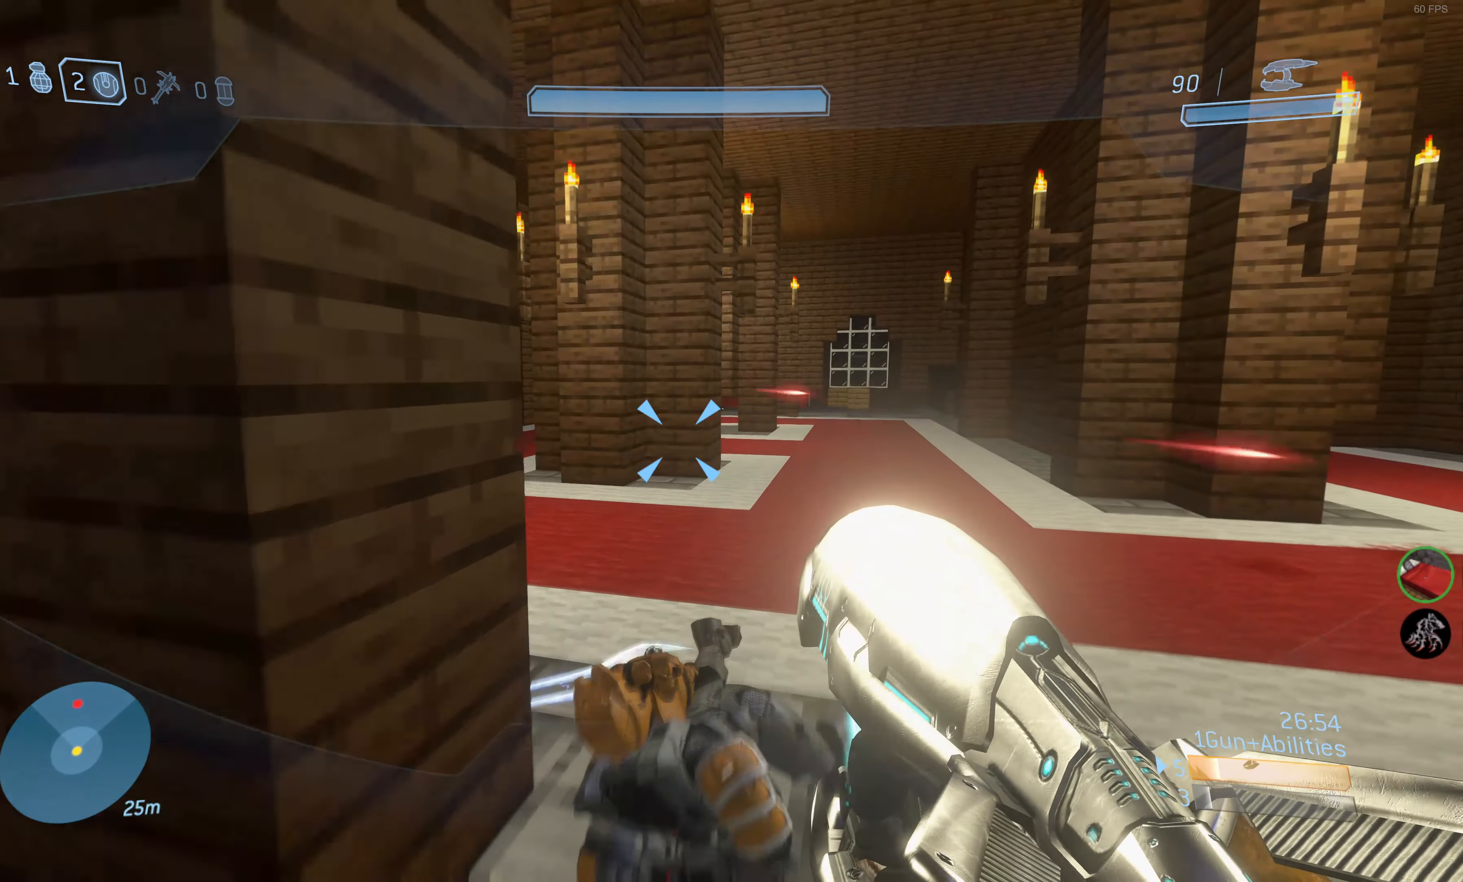
{"buttons": [], "left_stick": "up-left", "right_stick": "center", "events": [[184, "left_stick", "up-left"]]}
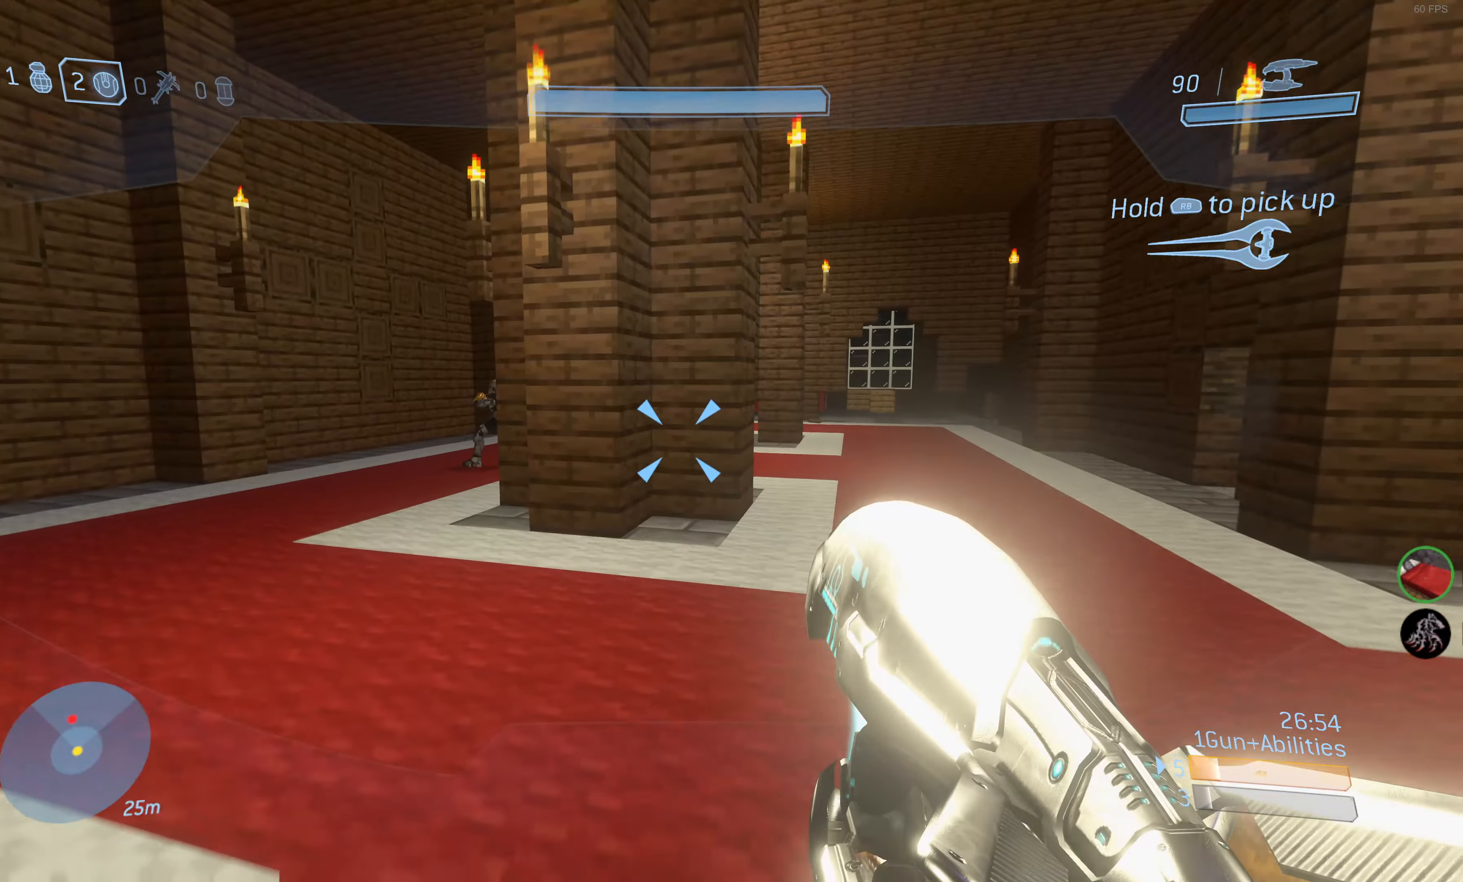
{"buttons": ["R2"], "left_stick": "up-left", "right_stick": "left", "events": [[300, "right_stick", "left"], [433, "R2", "down"]]}
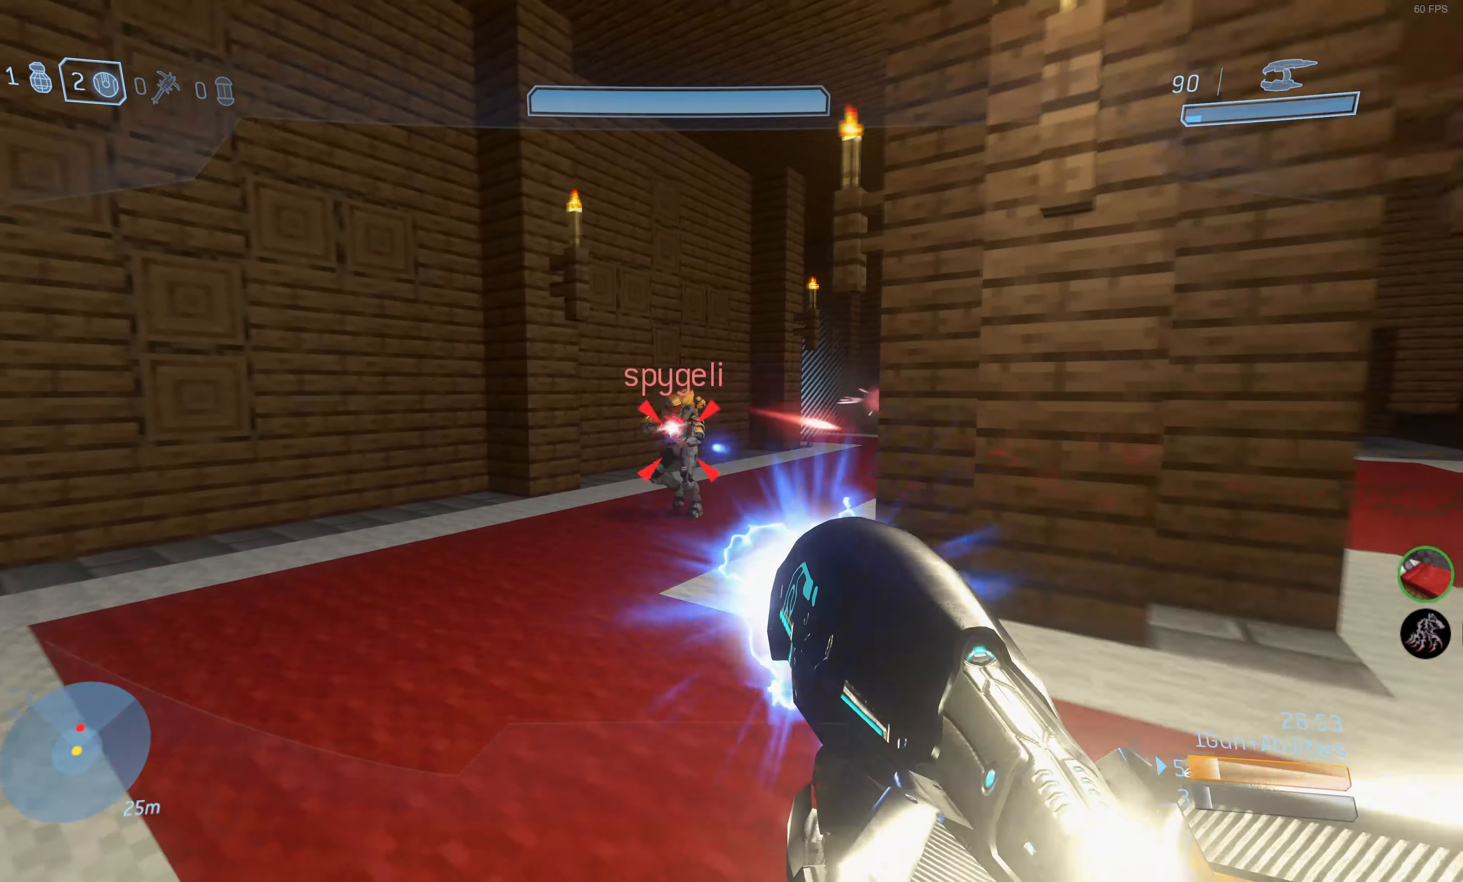
{"buttons": ["R2"], "left_stick": "up-left", "right_stick": "left", "events": [[50, "right_stick", "center"], [150, "right_stick", "right"], [300, "right_stick", "center"], [483, "right_stick", "left"]]}
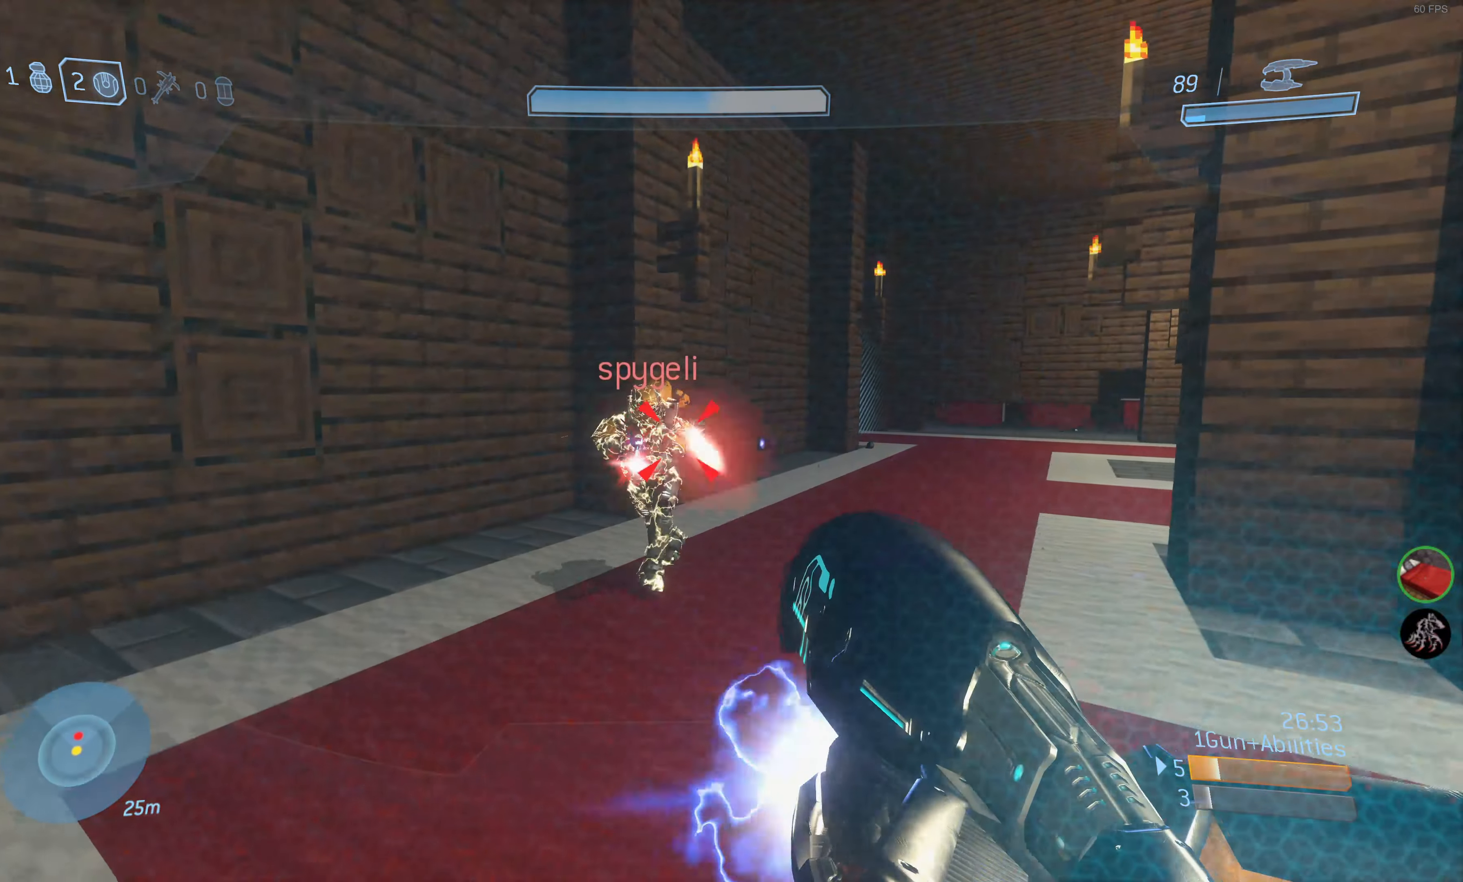
{"buttons": [], "left_stick": "left", "right_stick": "center", "events": [[83, "left_stick", "up"], [83, "right_stick", "center"], [266, "left_stick", "up-left"], [316, "R2", "up"], [350, "CIRCLE", "down"], [433, "left_stick", "left"], [500, "CIRCLE", "up"]]}
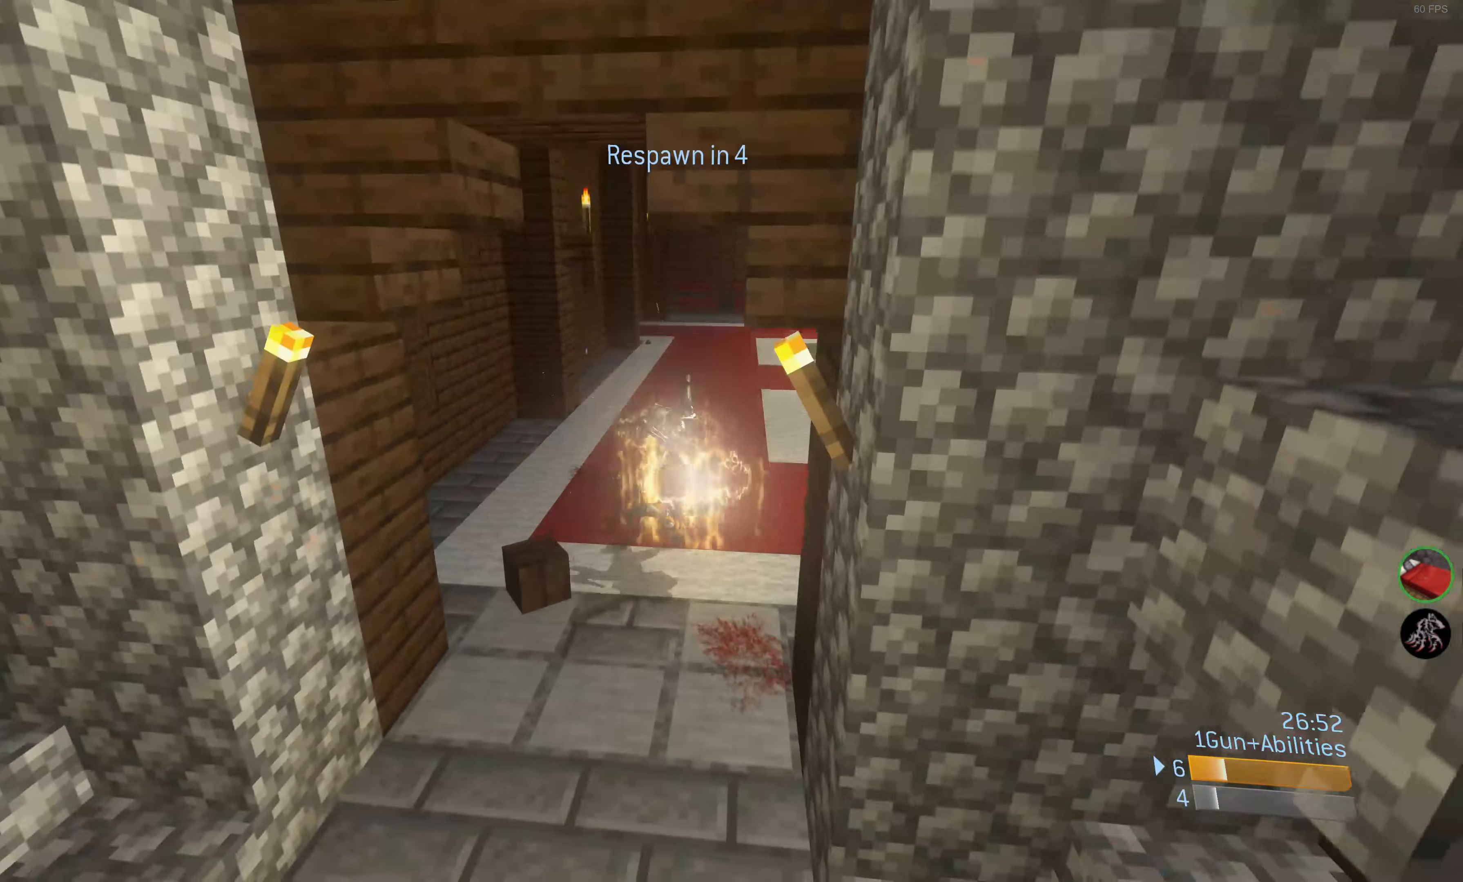
{"buttons": [], "left_stick": "center", "right_stick": "center", "events": [[183, "left_stick", "center"]]}
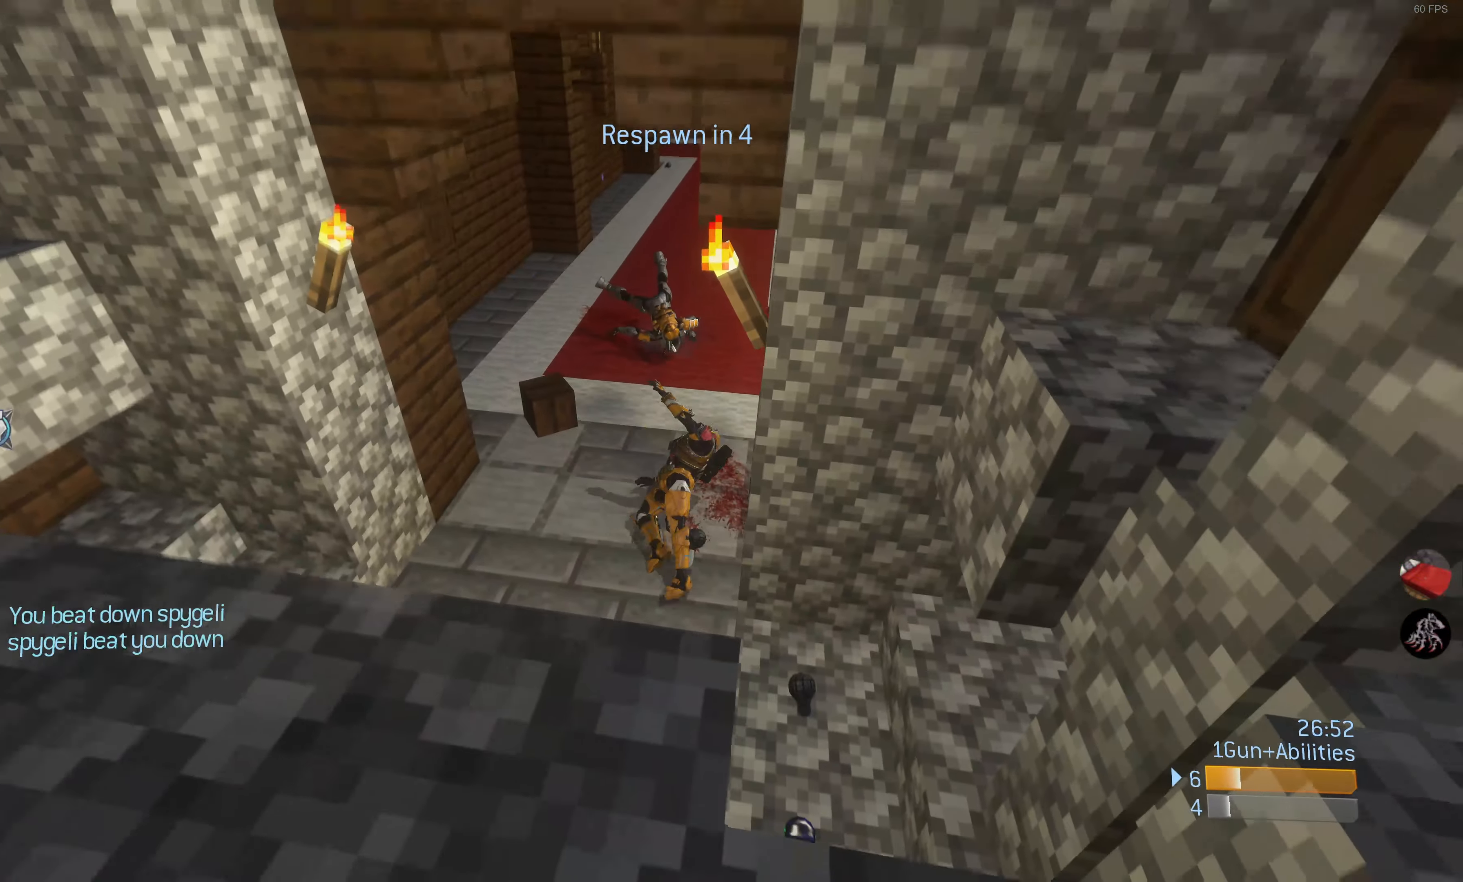
{"buttons": [], "left_stick": "center", "right_stick": "center", "events": []}
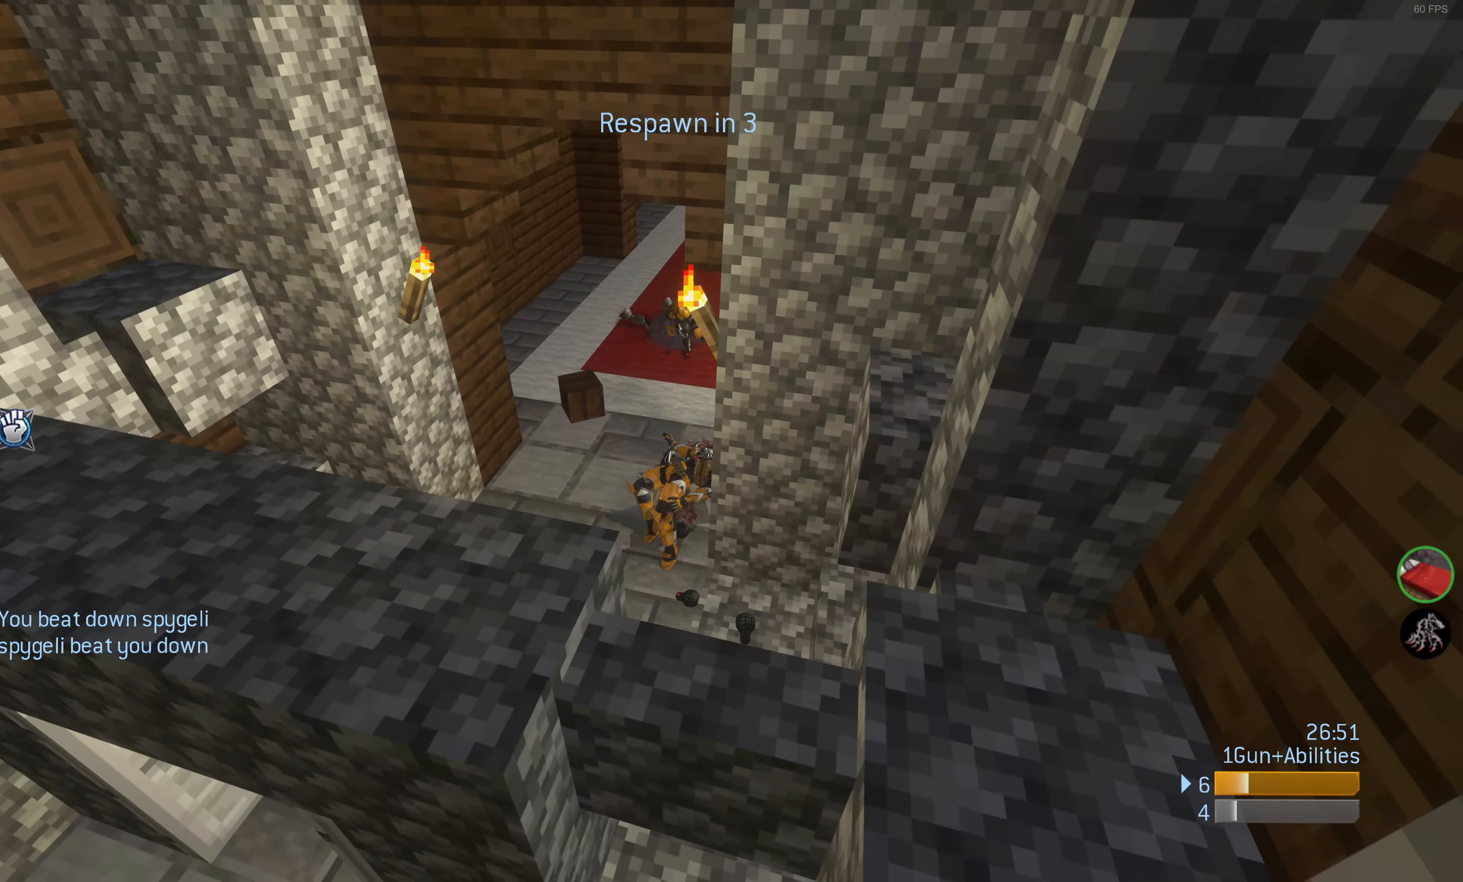
{"buttons": [], "left_stick": "center", "right_stick": "center", "events": []}